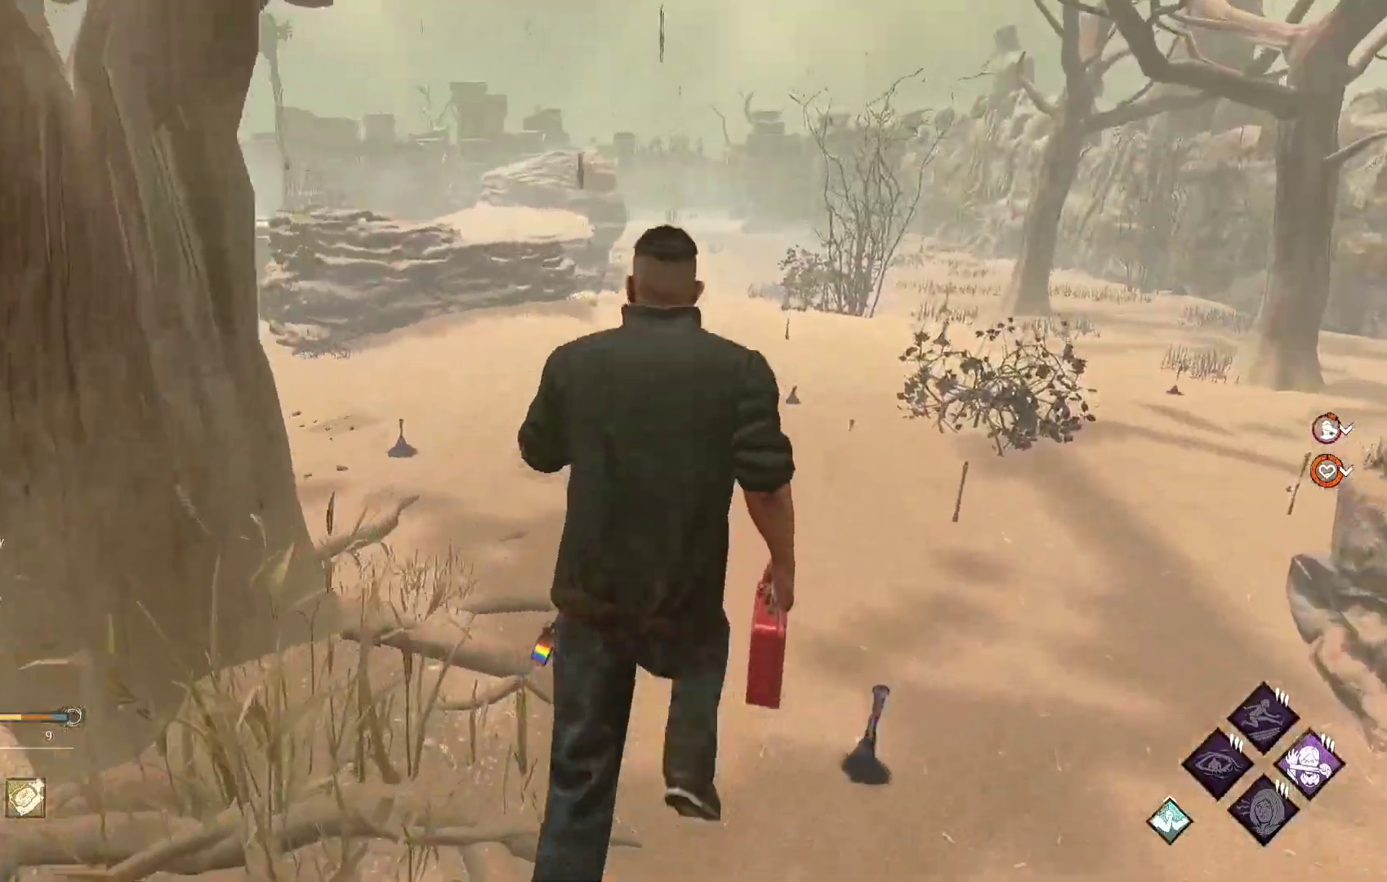
Gameplay with a controller (Xbox layout); each line is a JSON object with the inputs held at the frame after it. "events" lists button and stick changes between this image and that frame as [ms after this image, input, new state], when the widget could be followed in between.
{"buttons": ["L1"], "left_stick": "right", "right_stick": "center", "events": [[83, "right_stick", "left"], [167, "left_stick", "right"], [267, "right_stick", "center"]]}
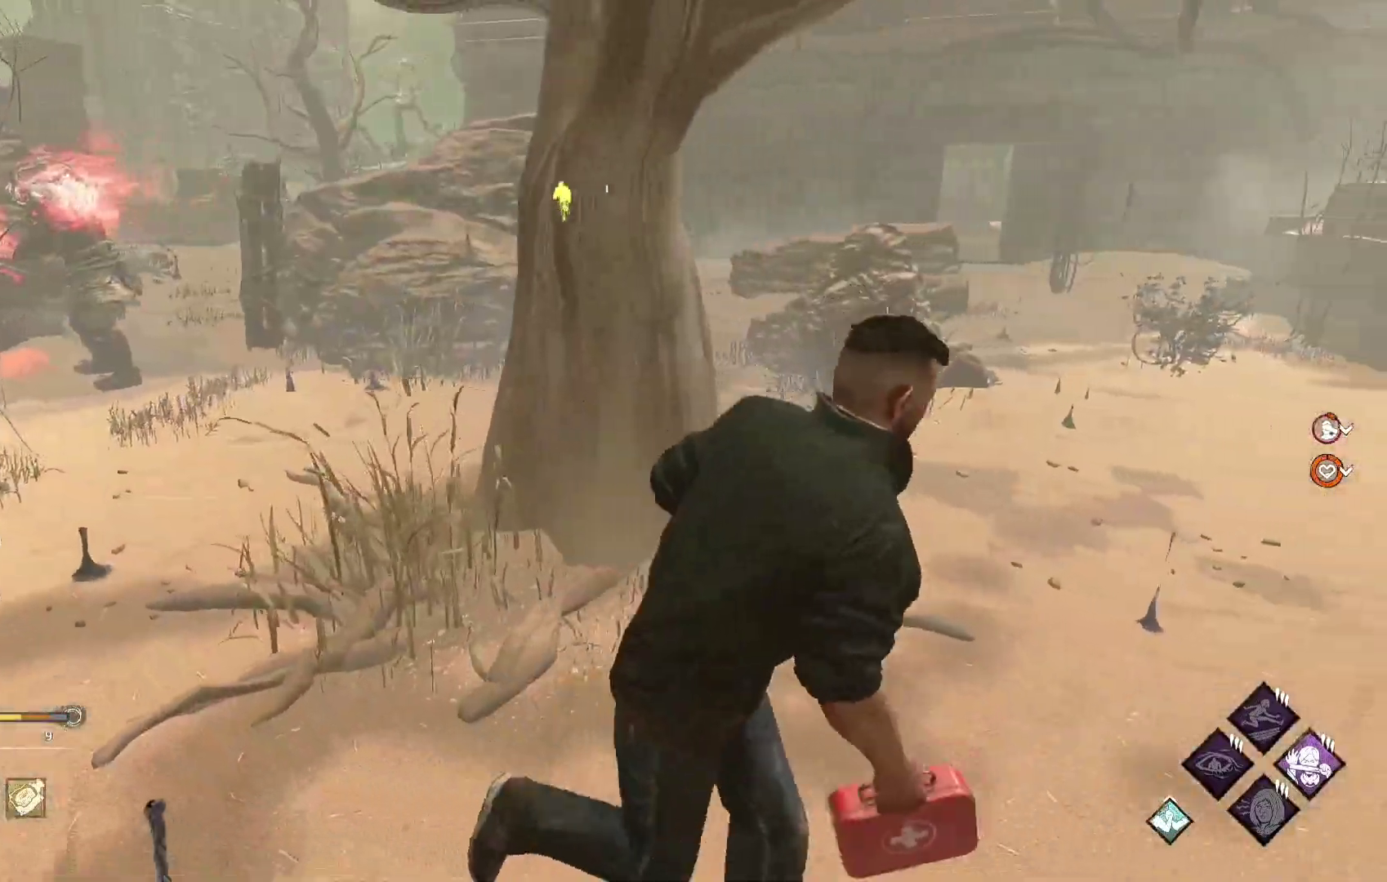
{"buttons": ["L1"], "left_stick": "down-right", "right_stick": "center", "events": [[67, "right_stick", "left"], [200, "right_stick", "center"], [217, "left_stick", "down-right"]]}
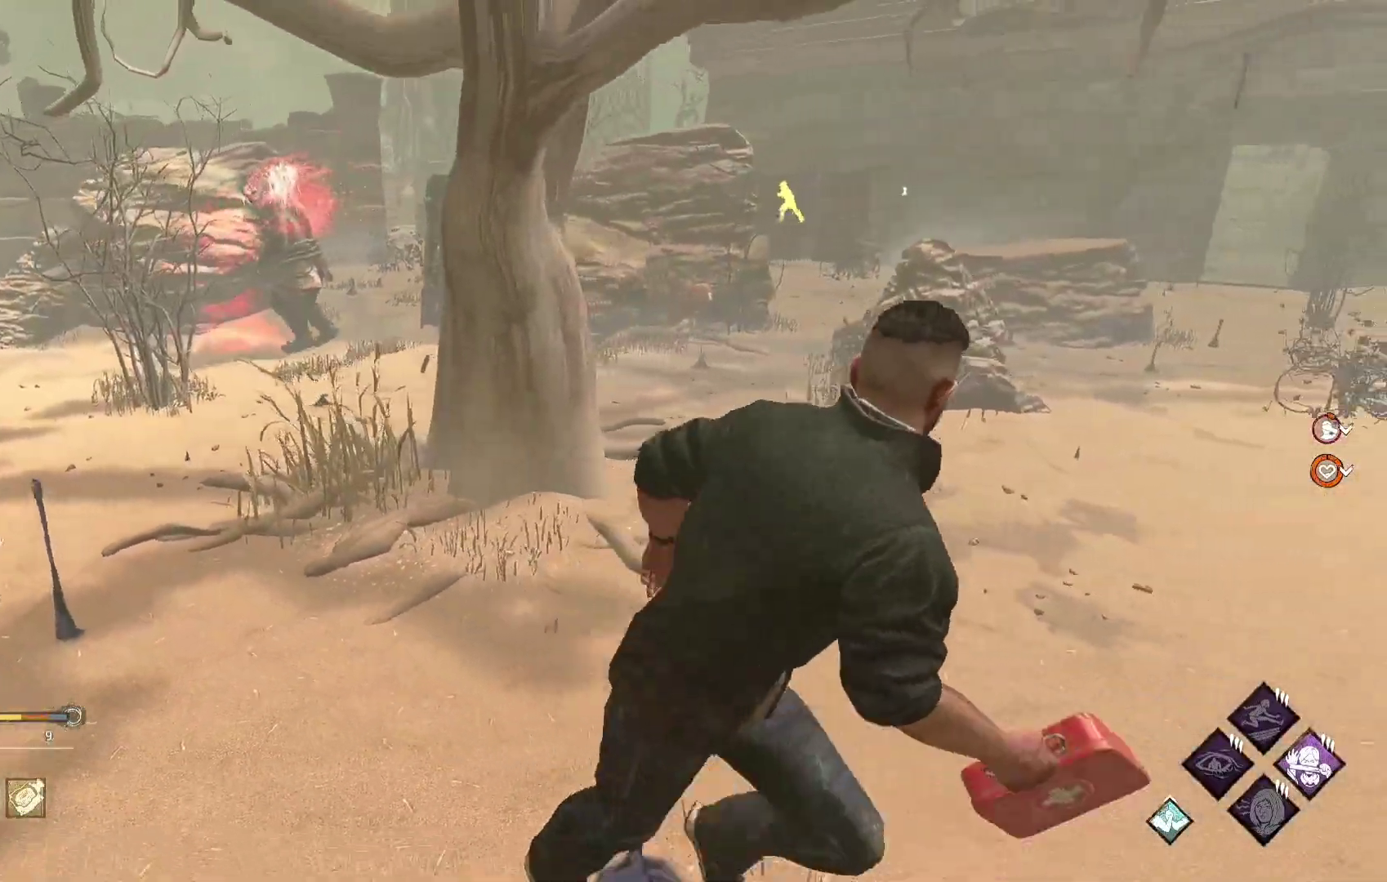
{"buttons": ["L1"], "left_stick": "up-right", "right_stick": "center", "events": [[167, "left_stick", "right"], [183, "right_stick", "right"], [317, "left_stick", "up-right"], [383, "right_stick", "center"]]}
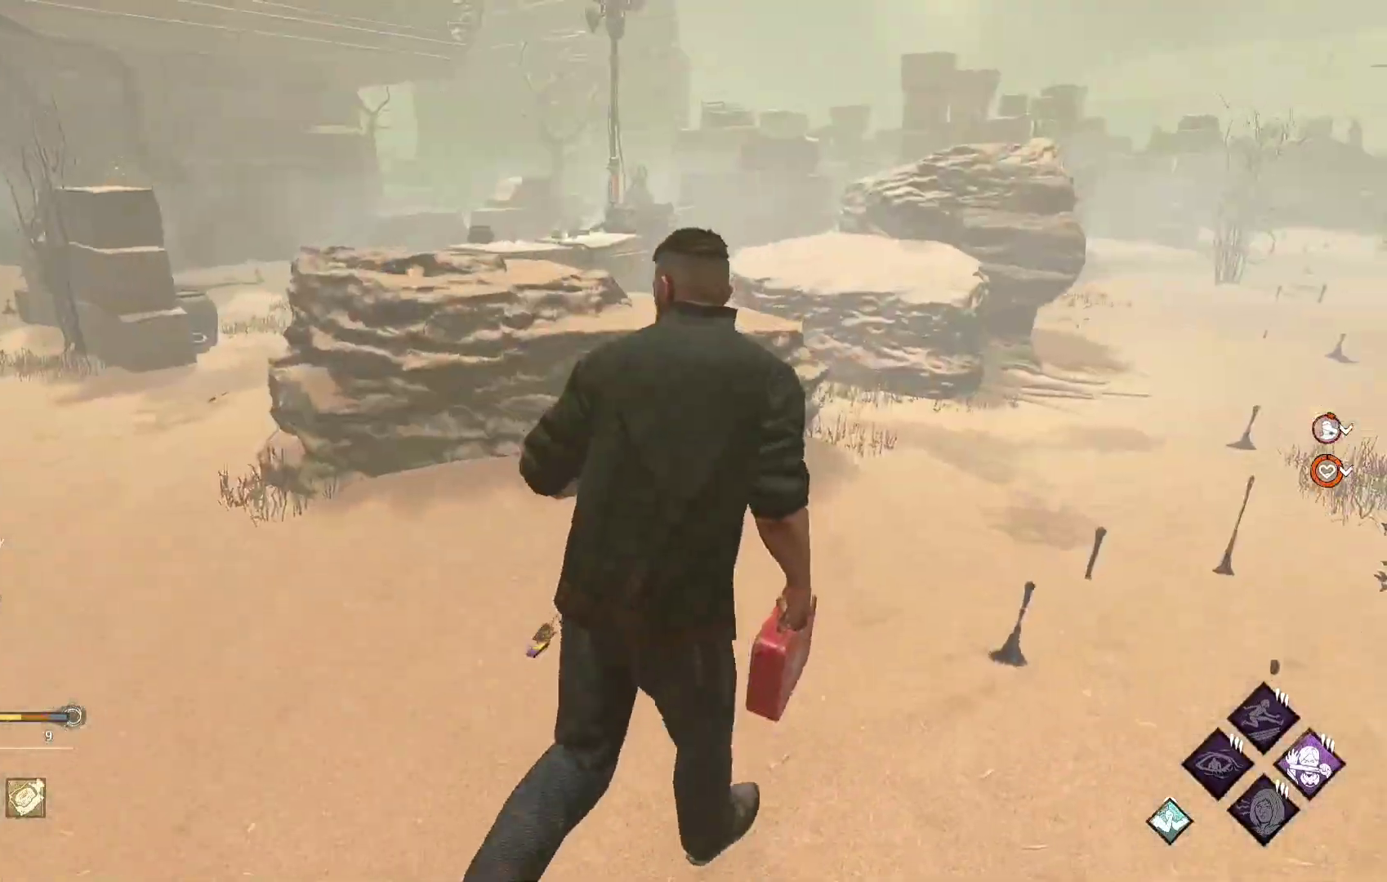
{"buttons": ["L1"], "left_stick": "down-right", "right_stick": "center", "events": [[167, "right_stick", "left"], [217, "left_stick", "right"], [333, "right_stick", "center"], [367, "left_stick", "down-right"]]}
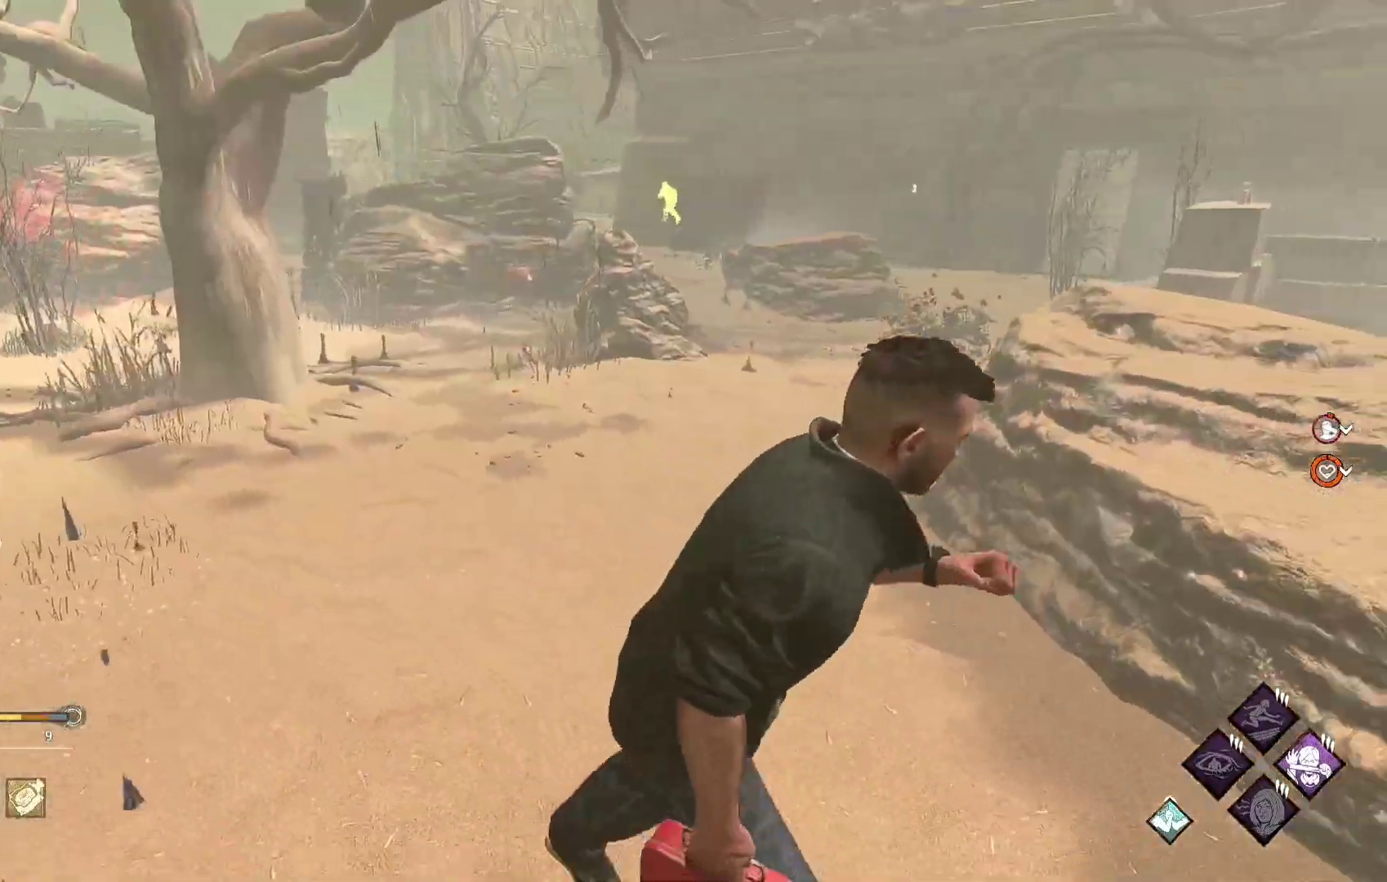
{"buttons": ["L1"], "left_stick": "down-right", "right_stick": "center", "events": [[383, "right_stick", "left"], [500, "right_stick", "center"]]}
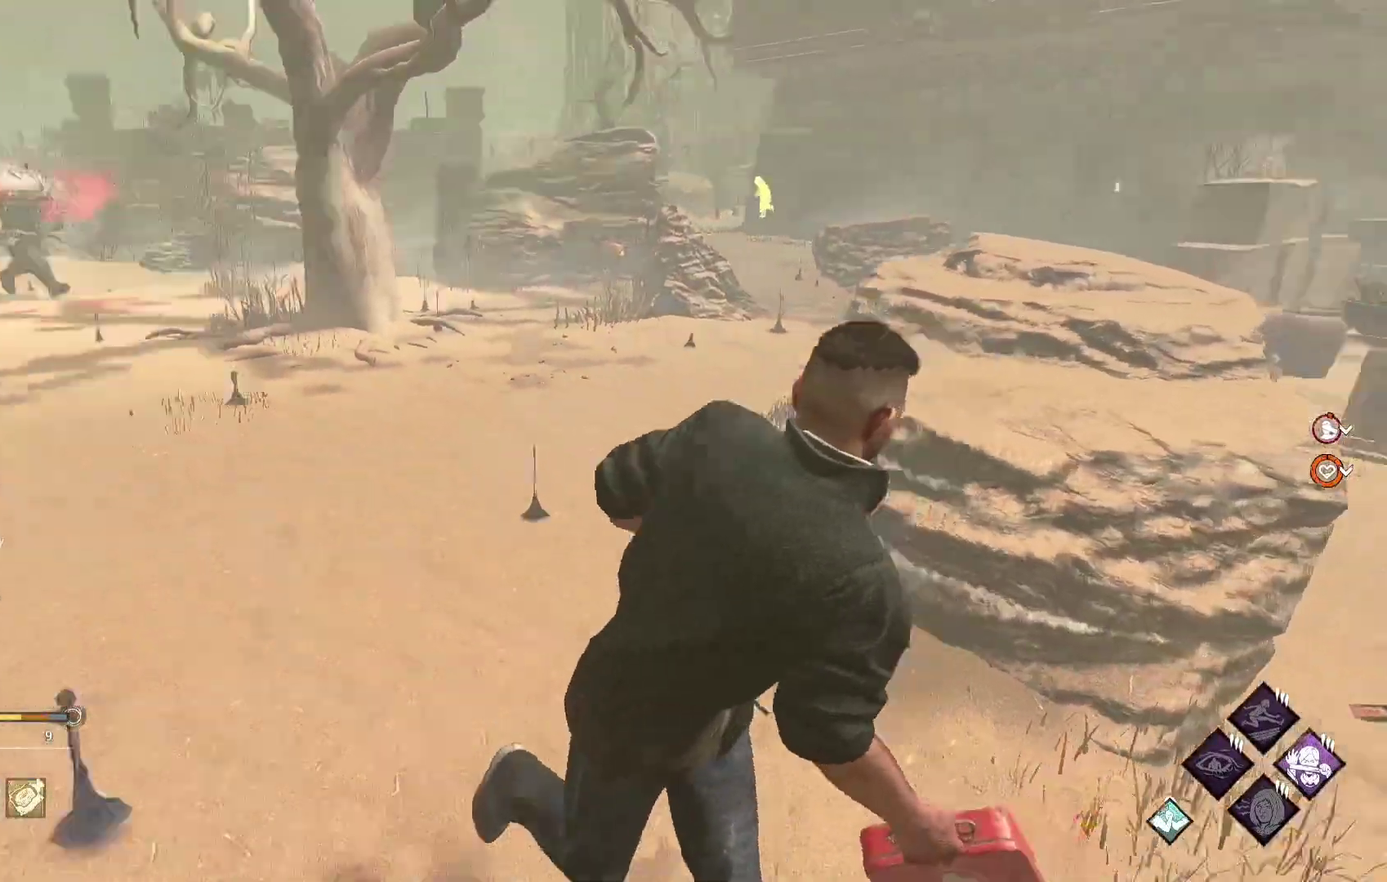
{"buttons": ["L1"], "left_stick": "down-right", "right_stick": "center", "events": []}
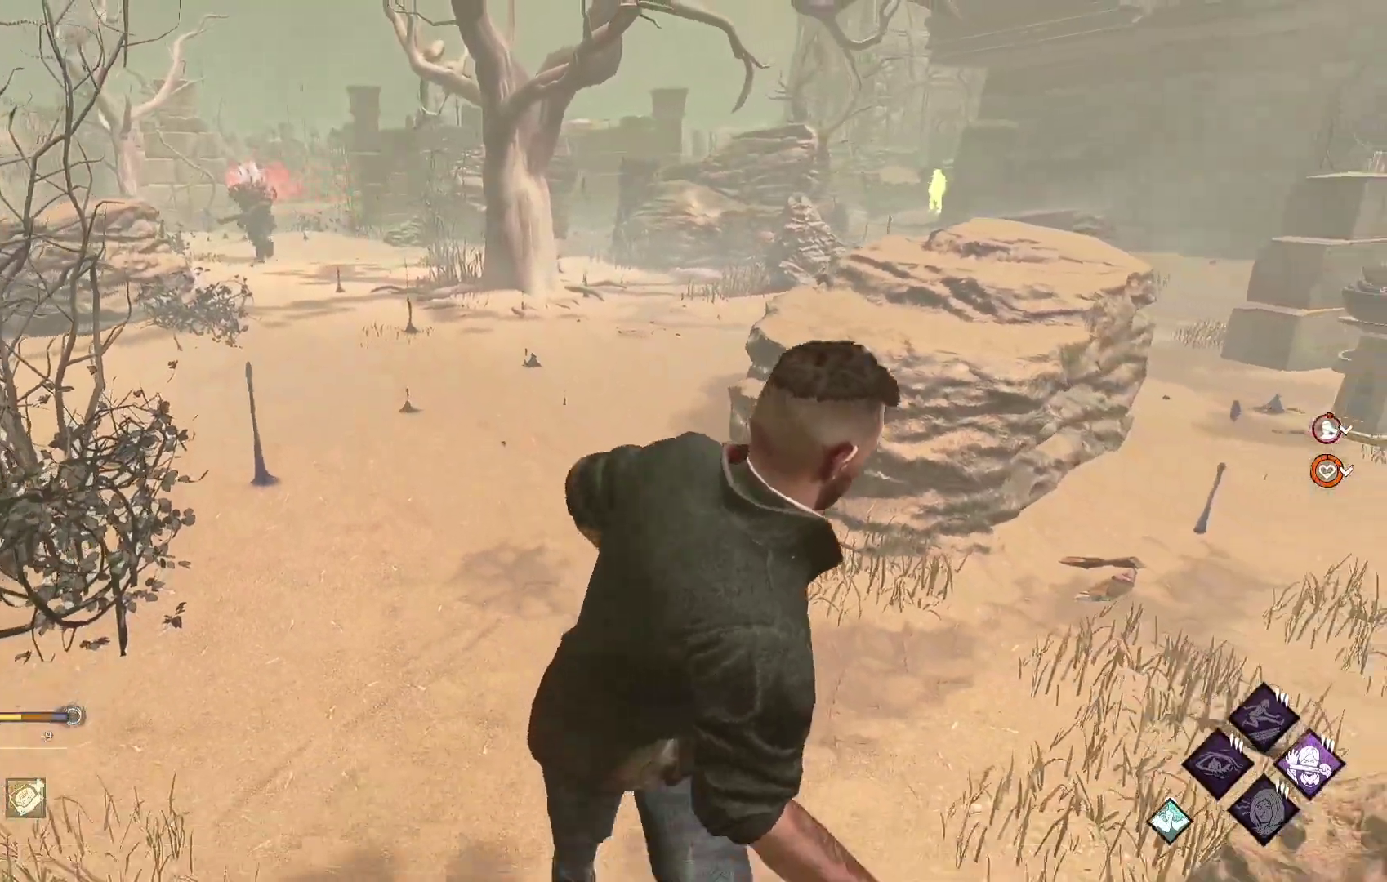
{"buttons": ["L1"], "left_stick": "up-right", "right_stick": "center", "events": [[150, "right_stick", "right"], [233, "left_stick", "right"], [367, "left_stick", "up-right"], [383, "right_stick", "center"]]}
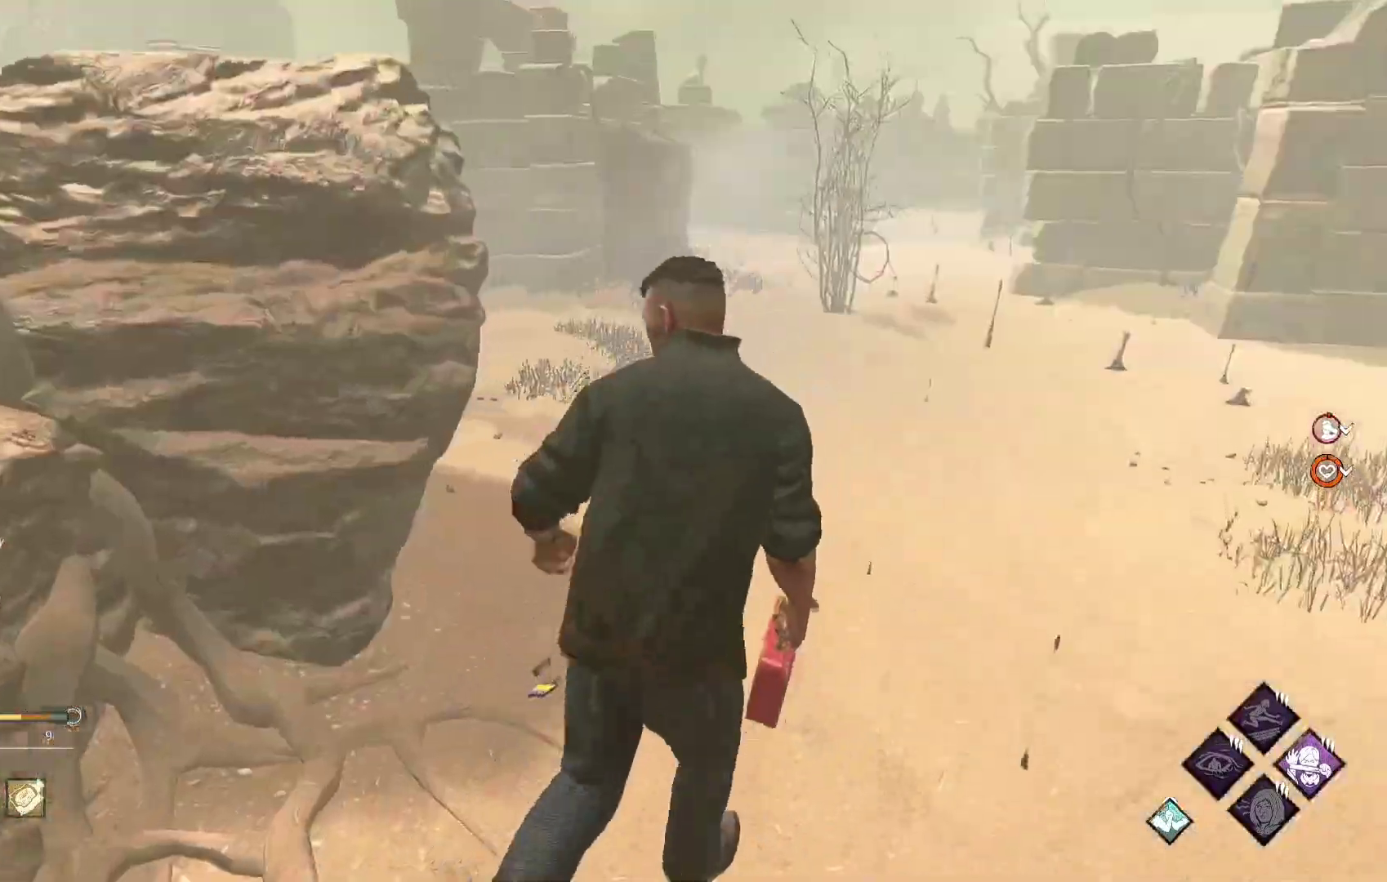
{"buttons": ["L1"], "left_stick": "right", "right_stick": "center", "events": [[233, "right_stick", "left"], [417, "left_stick", "right"], [433, "right_stick", "center"]]}
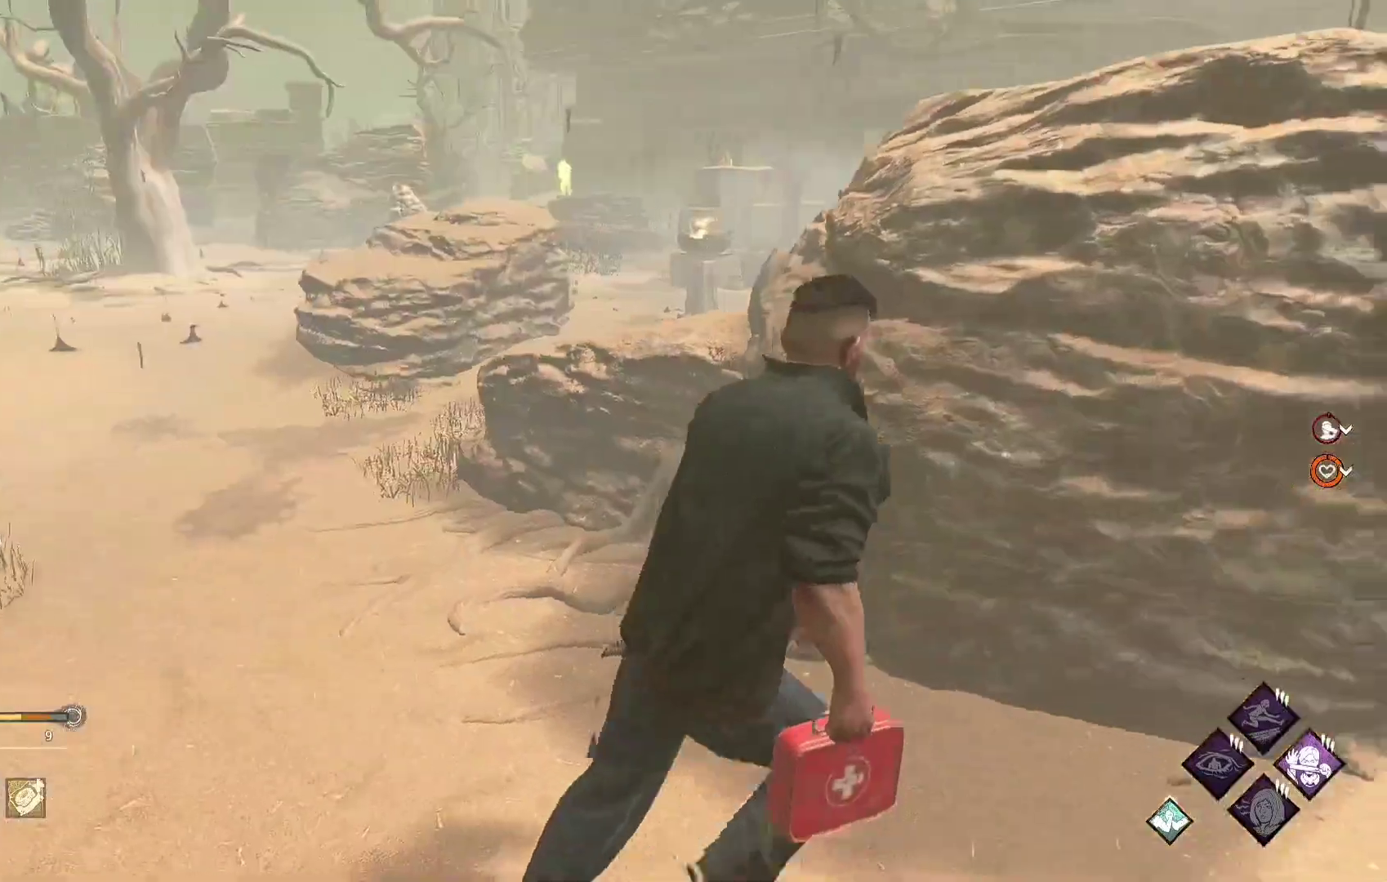
{"buttons": ["L1"], "left_stick": "down-right", "right_stick": "center", "events": [[83, "right_stick", "left"], [167, "left_stick", "down-right"], [200, "right_stick", "center"]]}
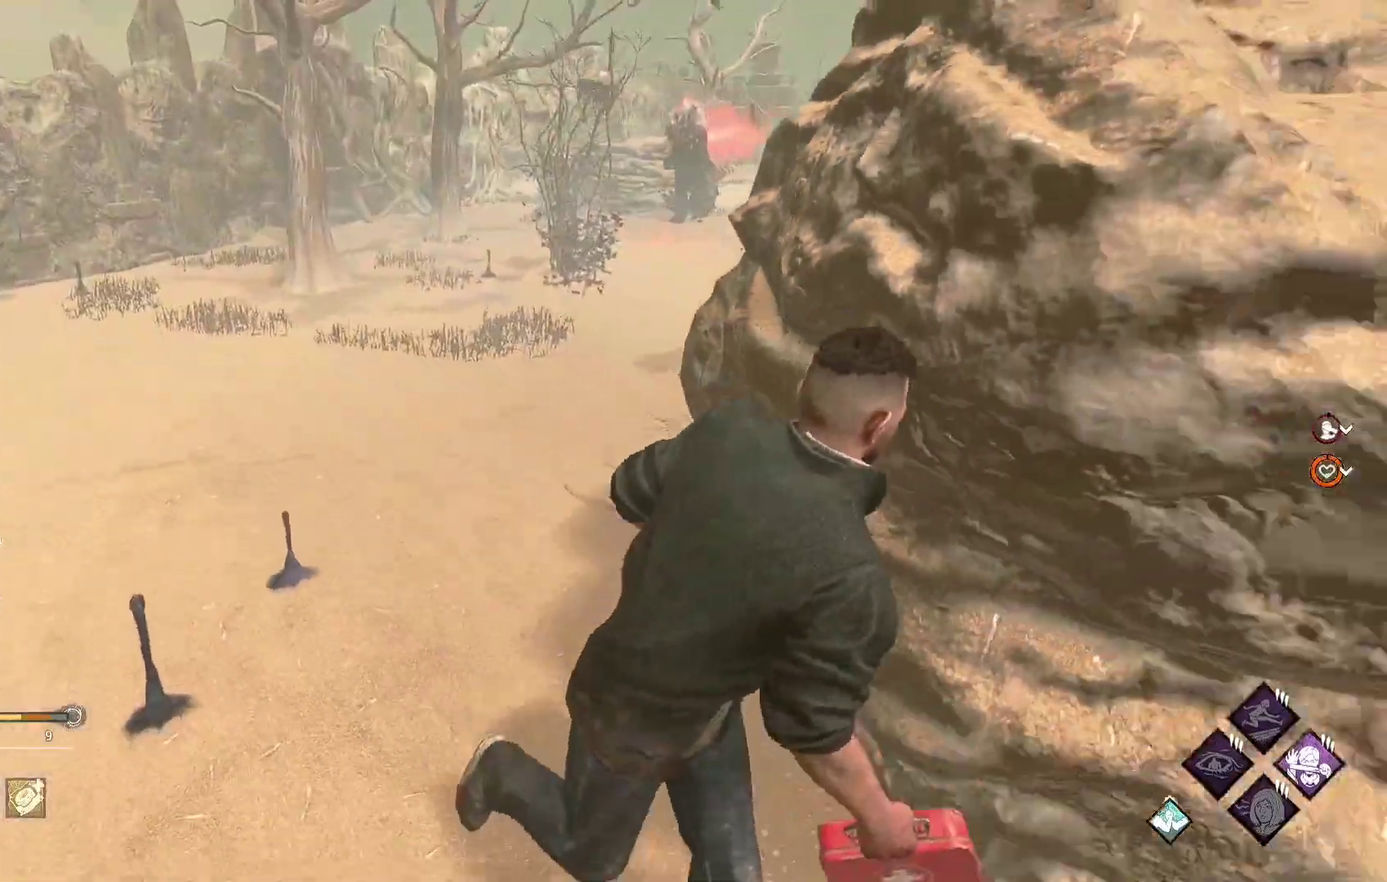
{"buttons": ["L1"], "left_stick": "right", "right_stick": "center", "events": [[350, "left_stick", "right"]]}
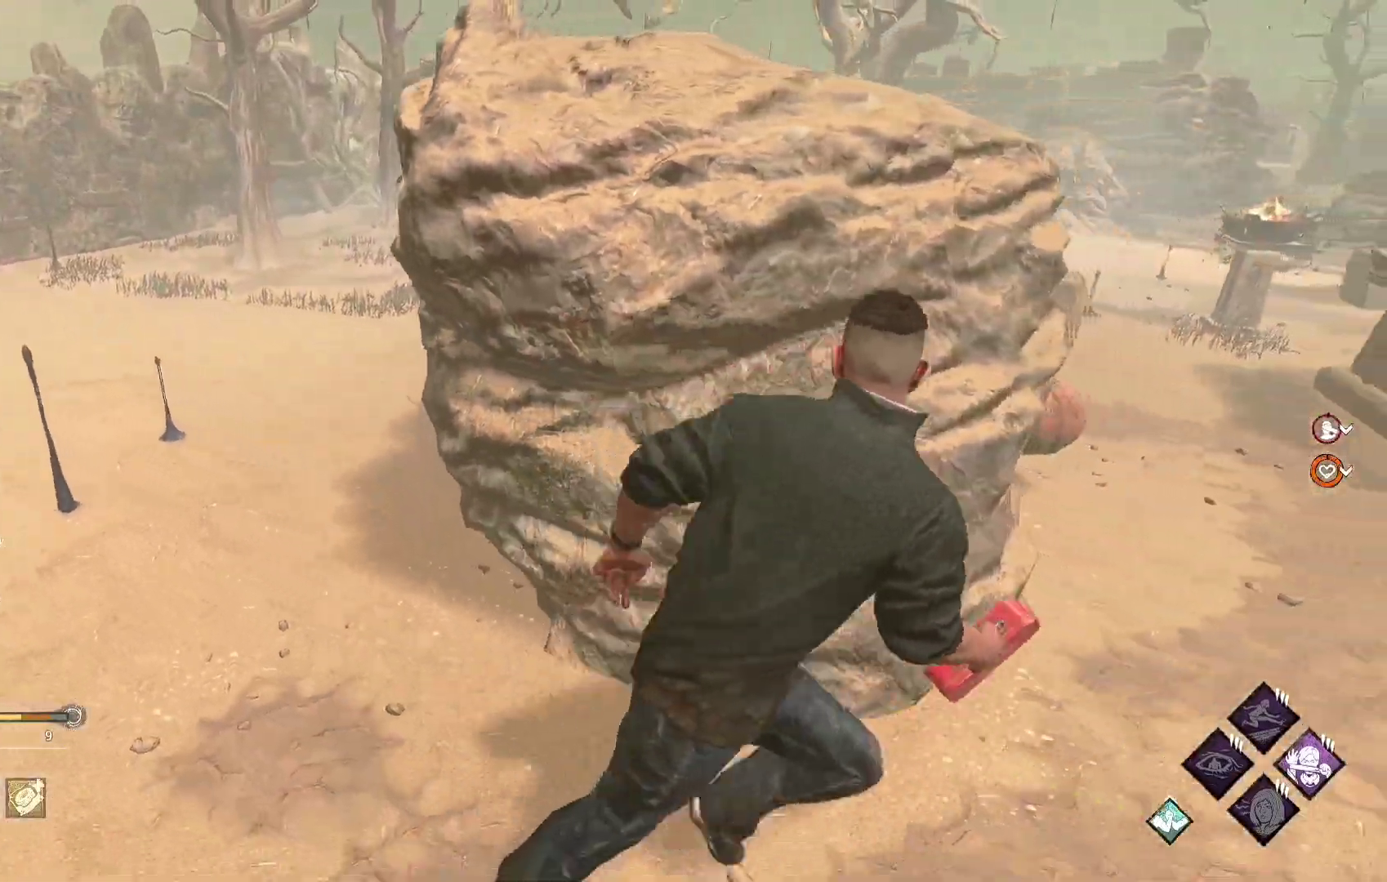
{"buttons": ["L1"], "left_stick": "up-right", "right_stick": "center", "events": [[83, "left_stick", "up-right"]]}
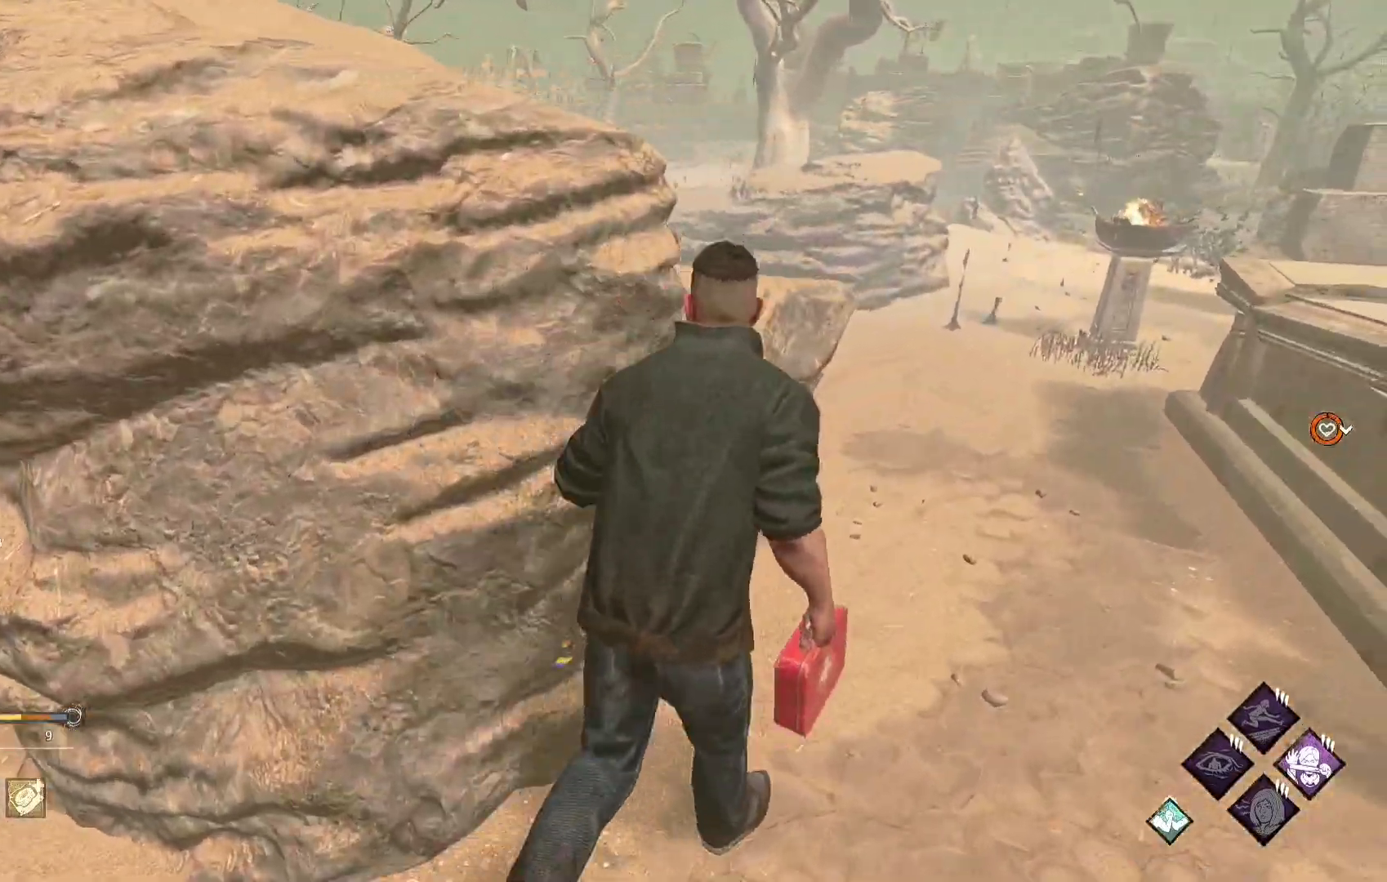
{"buttons": ["L1"], "left_stick": "up-right", "right_stick": "center", "events": []}
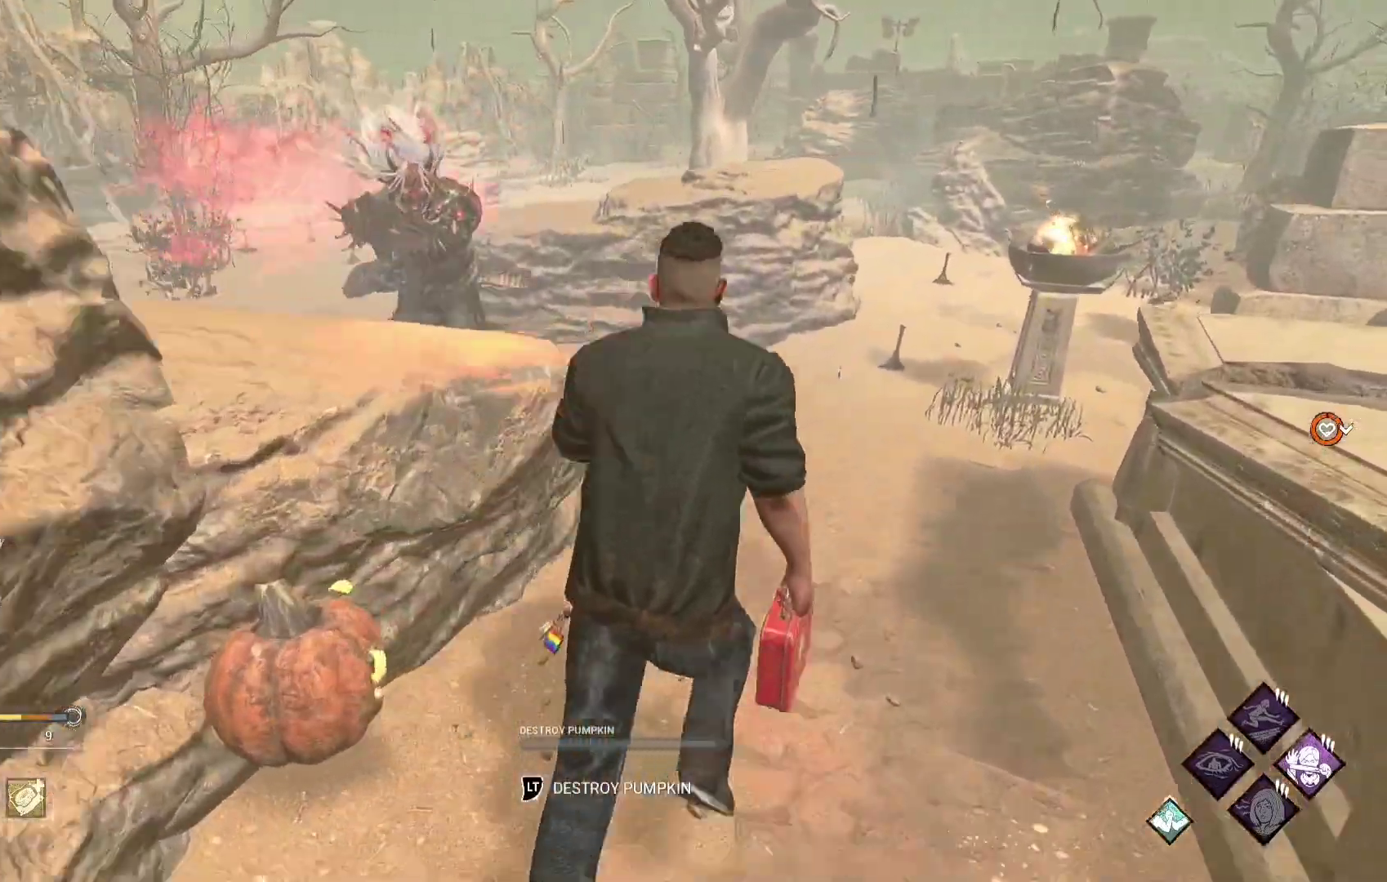
{"buttons": ["L1"], "left_stick": "up", "right_stick": "center", "events": [[117, "left_stick", "down"], [233, "right_stick", "left"], [333, "left_stick", "left"], [450, "left_stick", "up"], [483, "right_stick", "center"]]}
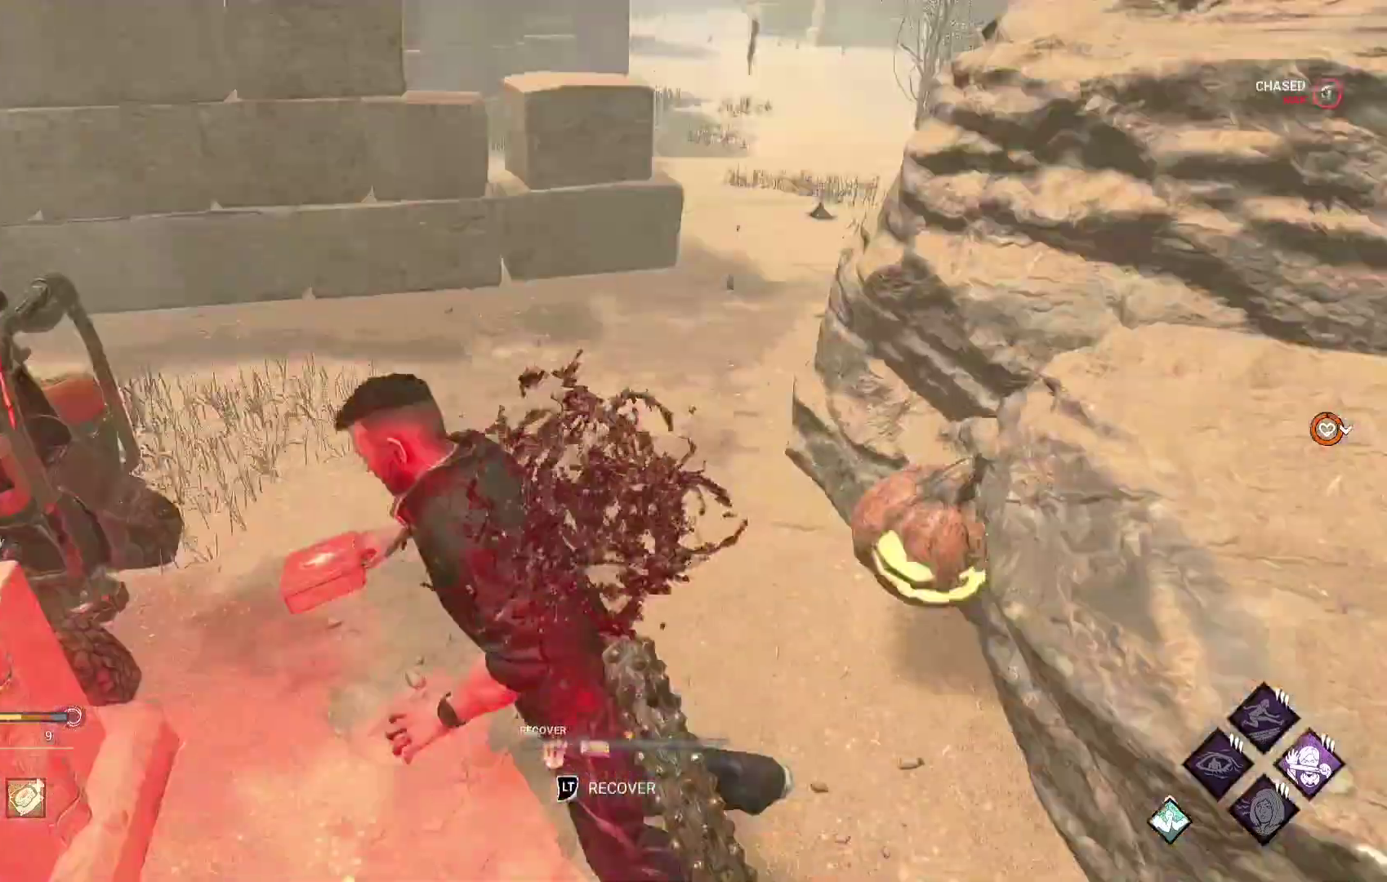
{"buttons": ["L2"], "left_stick": "center", "right_stick": "up-right", "events": [[250, "L1", "up"], [333, "right_stick", "up-right"], [400, "left_stick", "center"], [500, "L2", "down"]]}
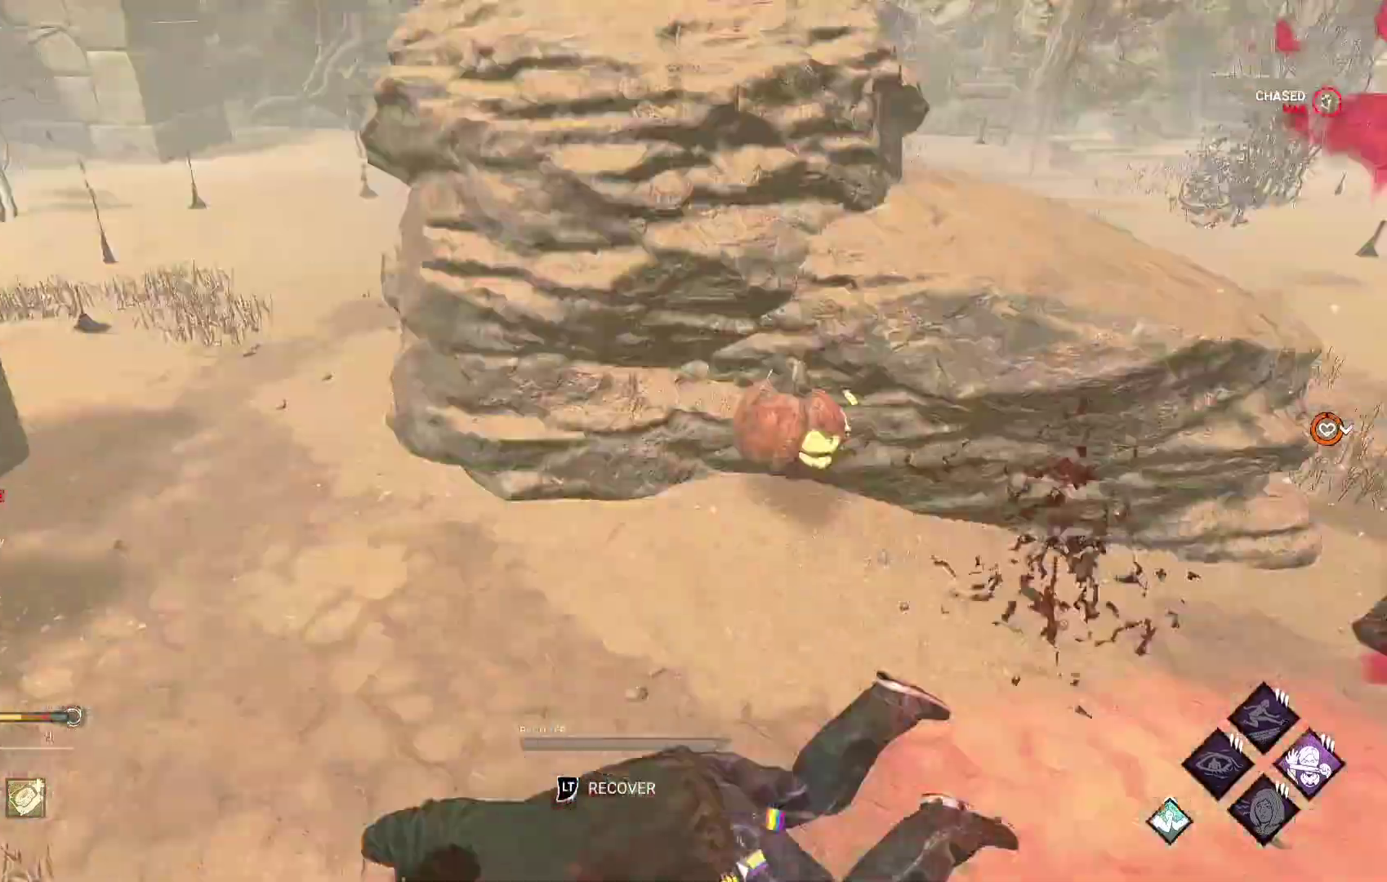
{"buttons": [], "left_stick": "center", "right_stick": "center", "events": [[67, "right_stick", "center"], [183, "L2", "up"], [233, "right_stick", "right"], [433, "right_stick", "center"]]}
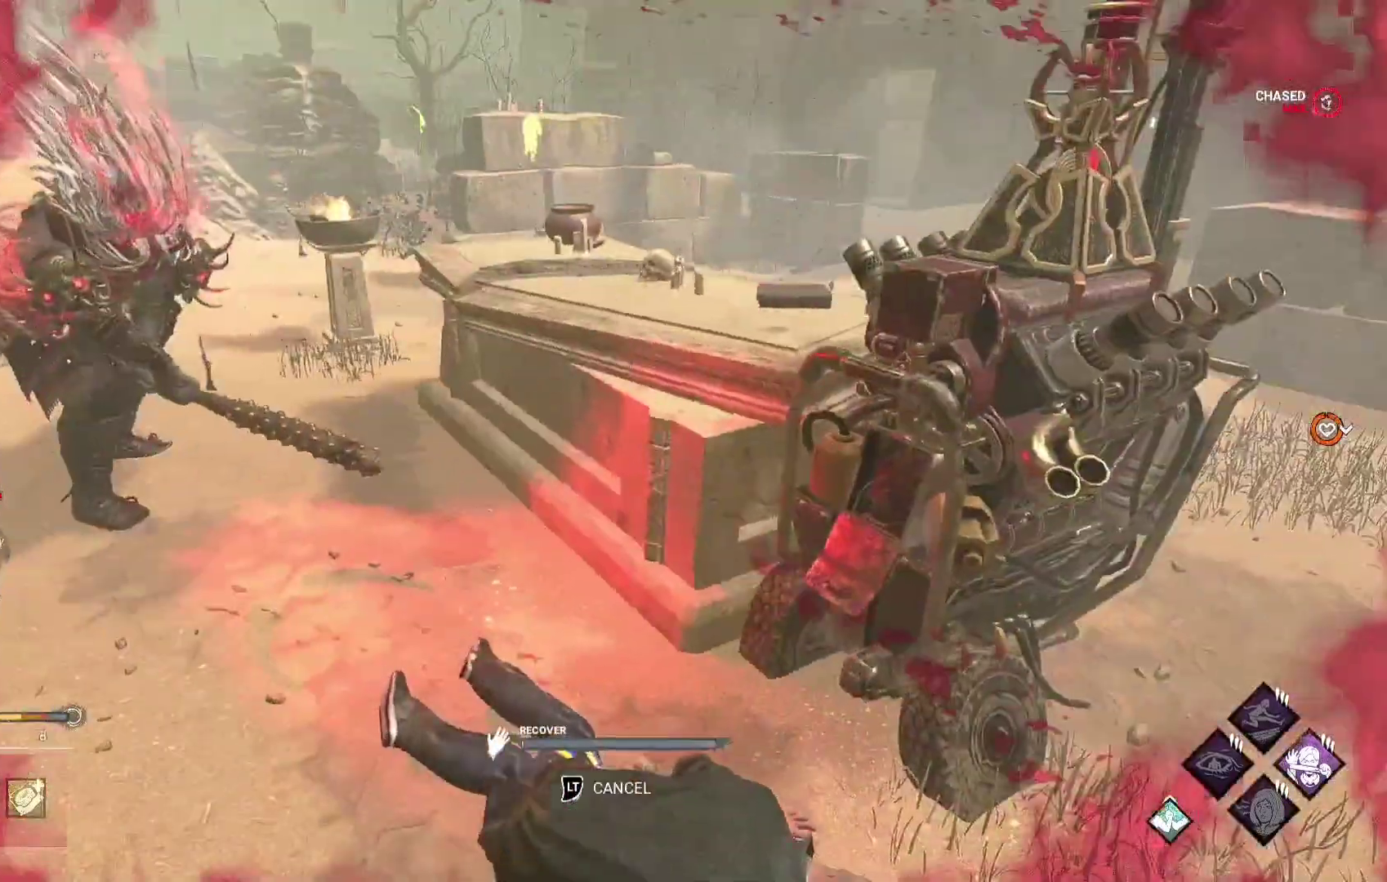
{"buttons": [], "left_stick": "center", "right_stick": "center", "events": [[117, "right_stick", "up-right"], [317, "right_stick", "center"]]}
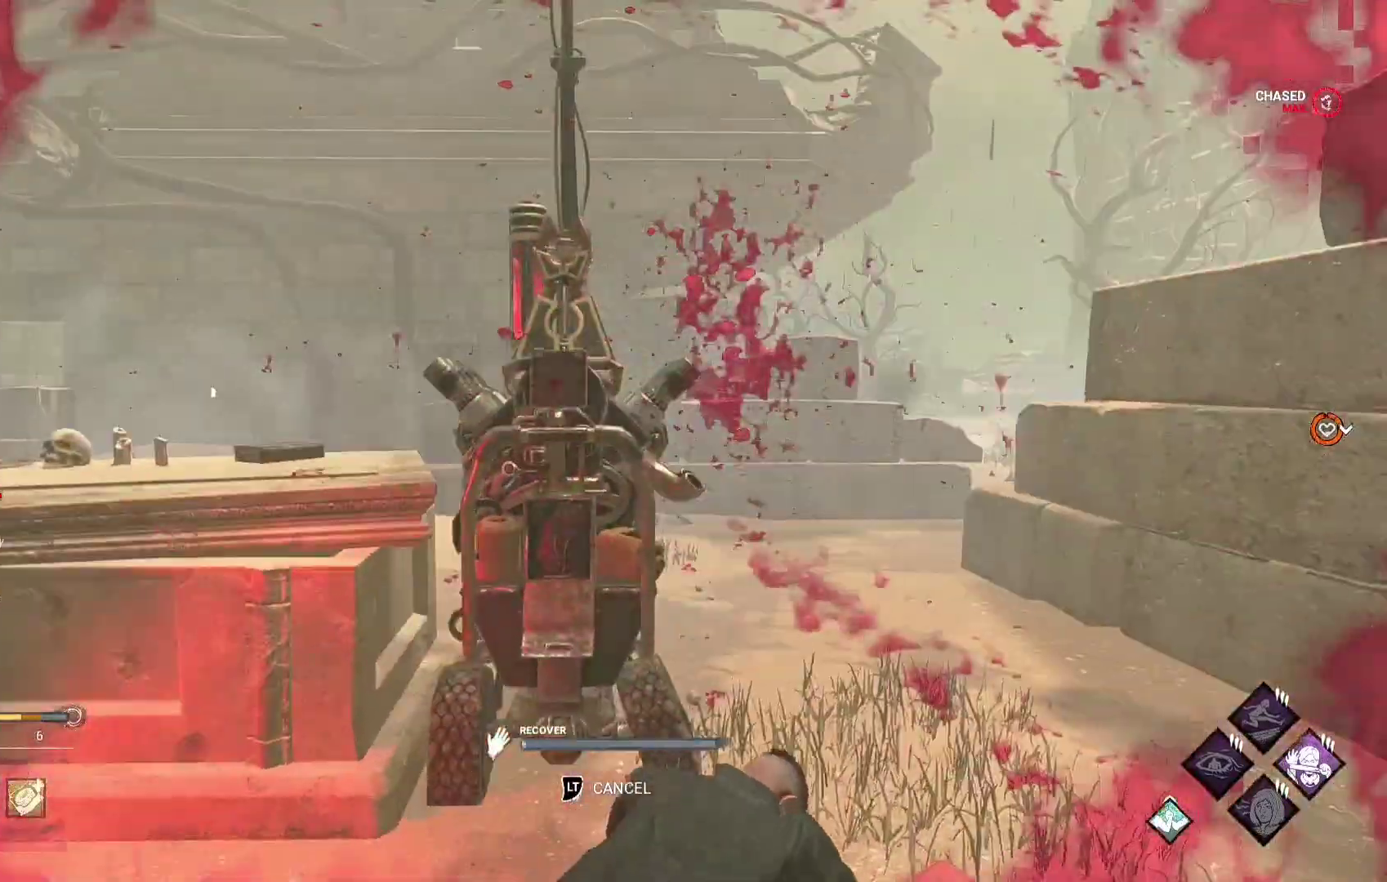
{"buttons": [], "left_stick": "center", "right_stick": "center", "events": [[17, "right_stick", "left"], [200, "right_stick", "center"]]}
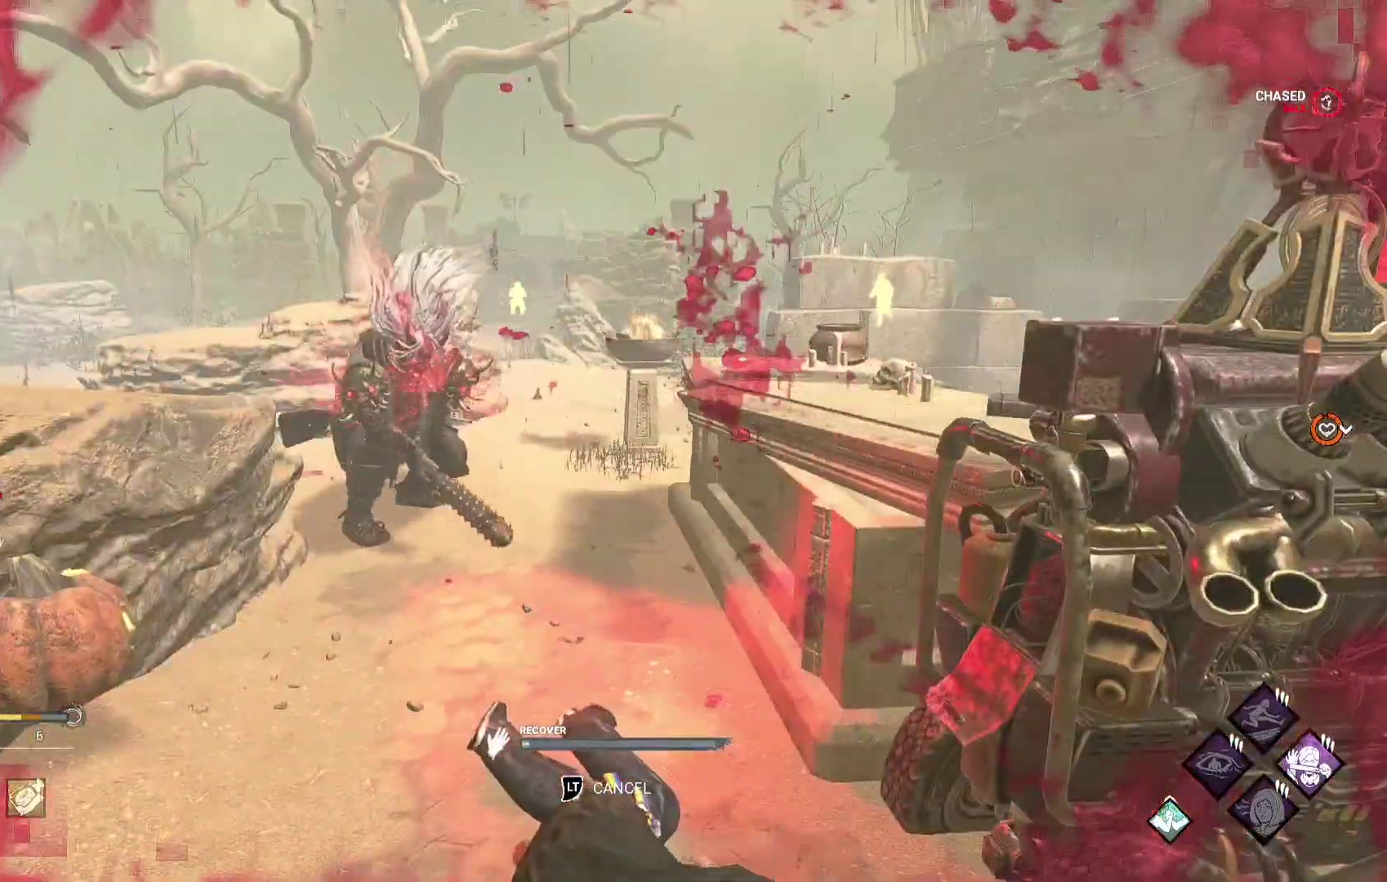
{"buttons": [], "left_stick": "center", "right_stick": "center", "events": [[83, "right_stick", "down-left"], [233, "right_stick", "center"]]}
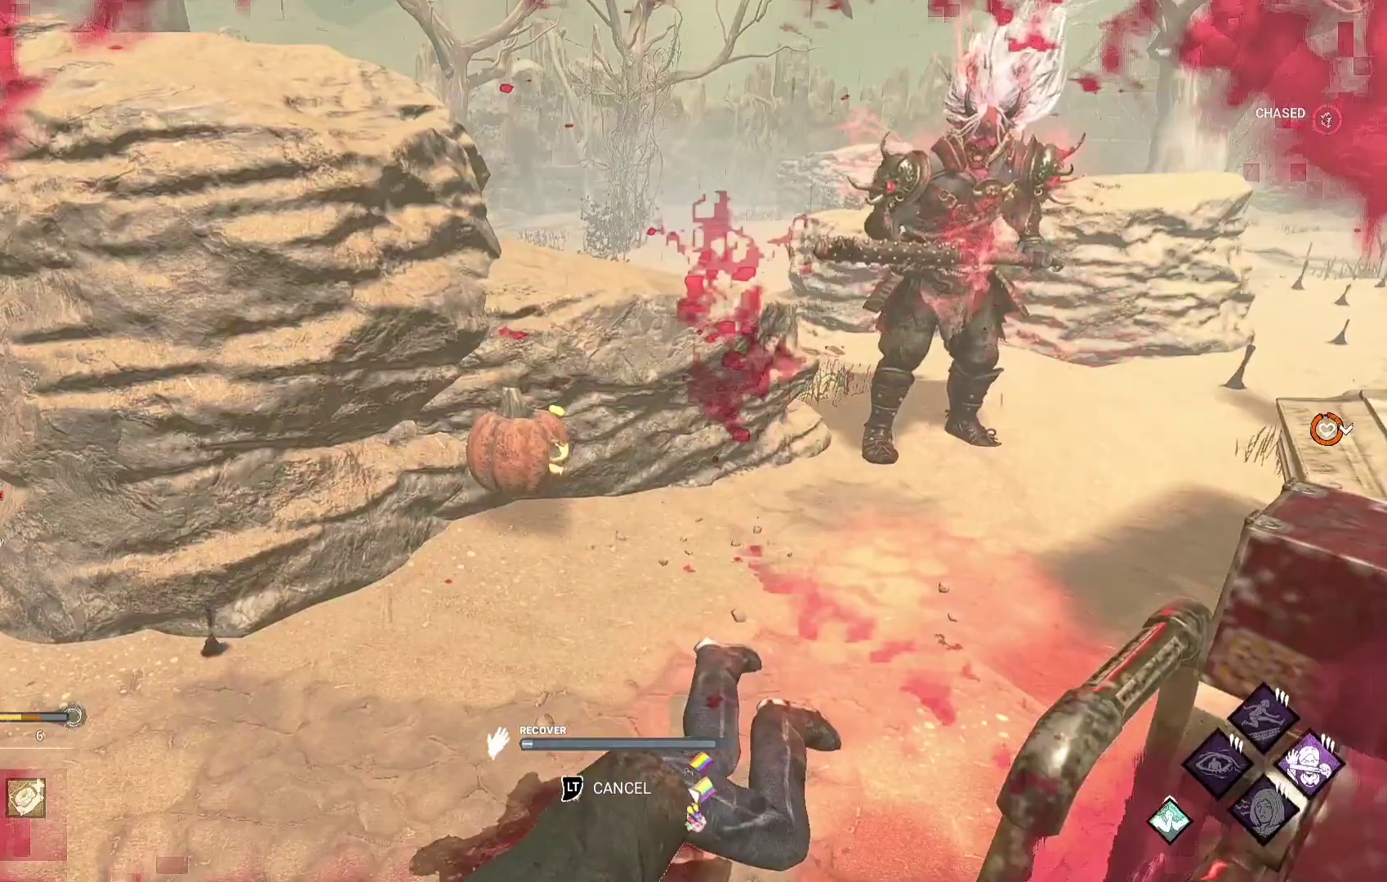
{"buttons": [], "left_stick": "center", "right_stick": "up-right", "events": [[367, "right_stick", "right"], [417, "right_stick", "up-right"]]}
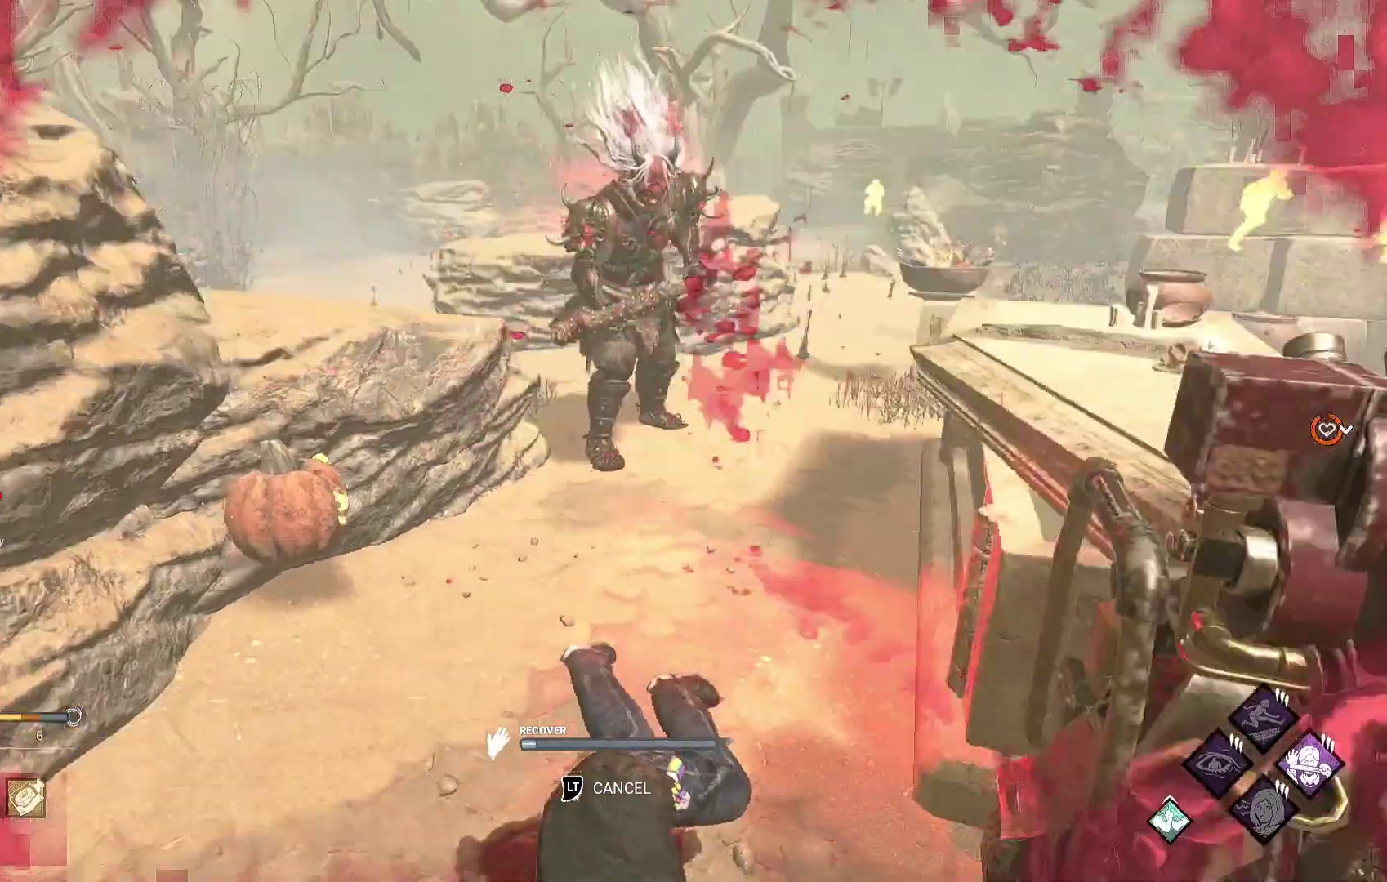
{"buttons": [], "left_stick": "center", "right_stick": "center", "events": [[50, "right_stick", "center"], [333, "right_stick", "right"], [483, "right_stick", "center"]]}
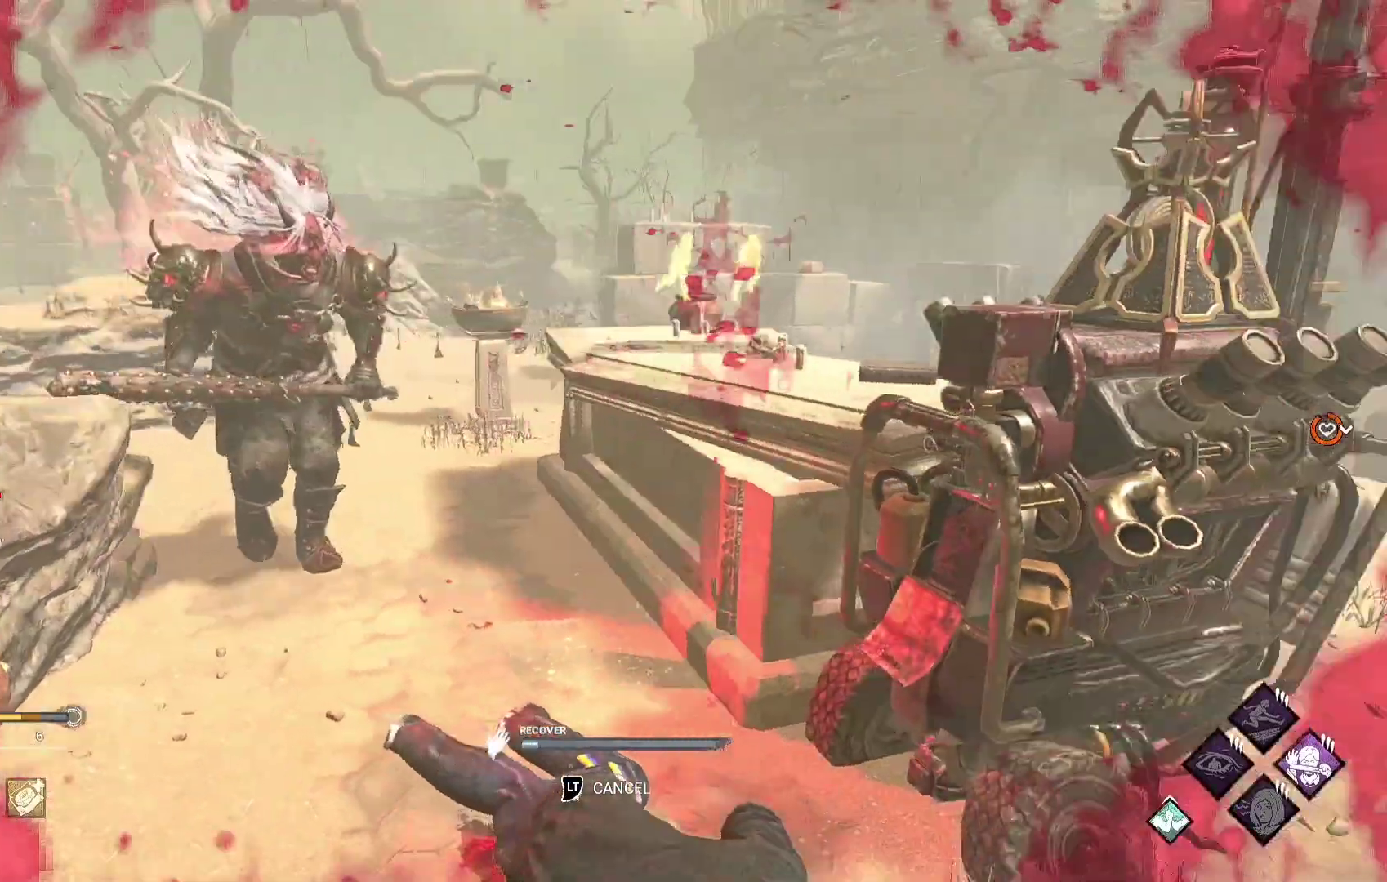
{"buttons": [], "left_stick": "center", "right_stick": "center", "events": []}
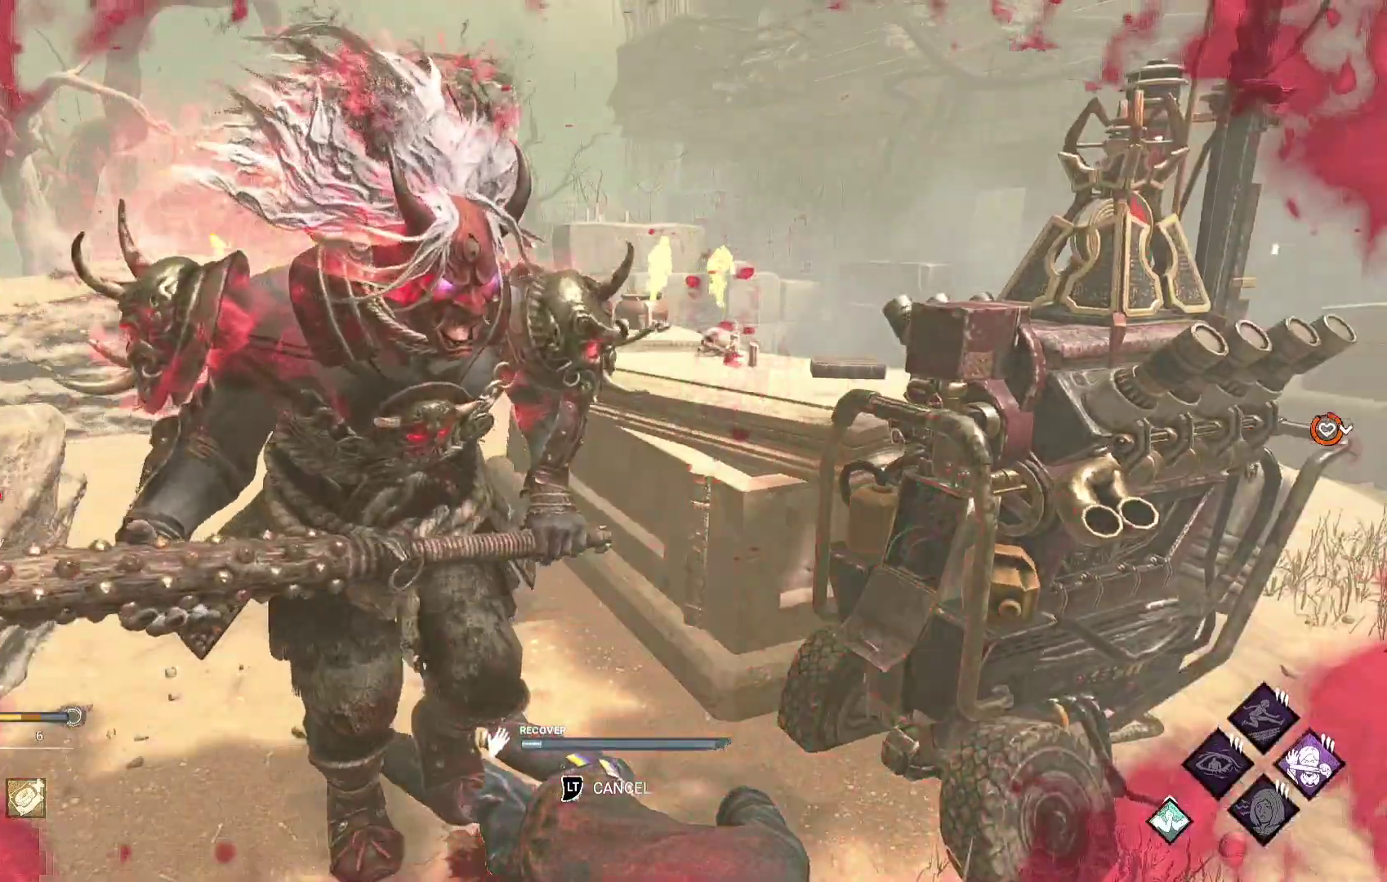
{"buttons": [], "left_stick": "center", "right_stick": "center", "events": []}
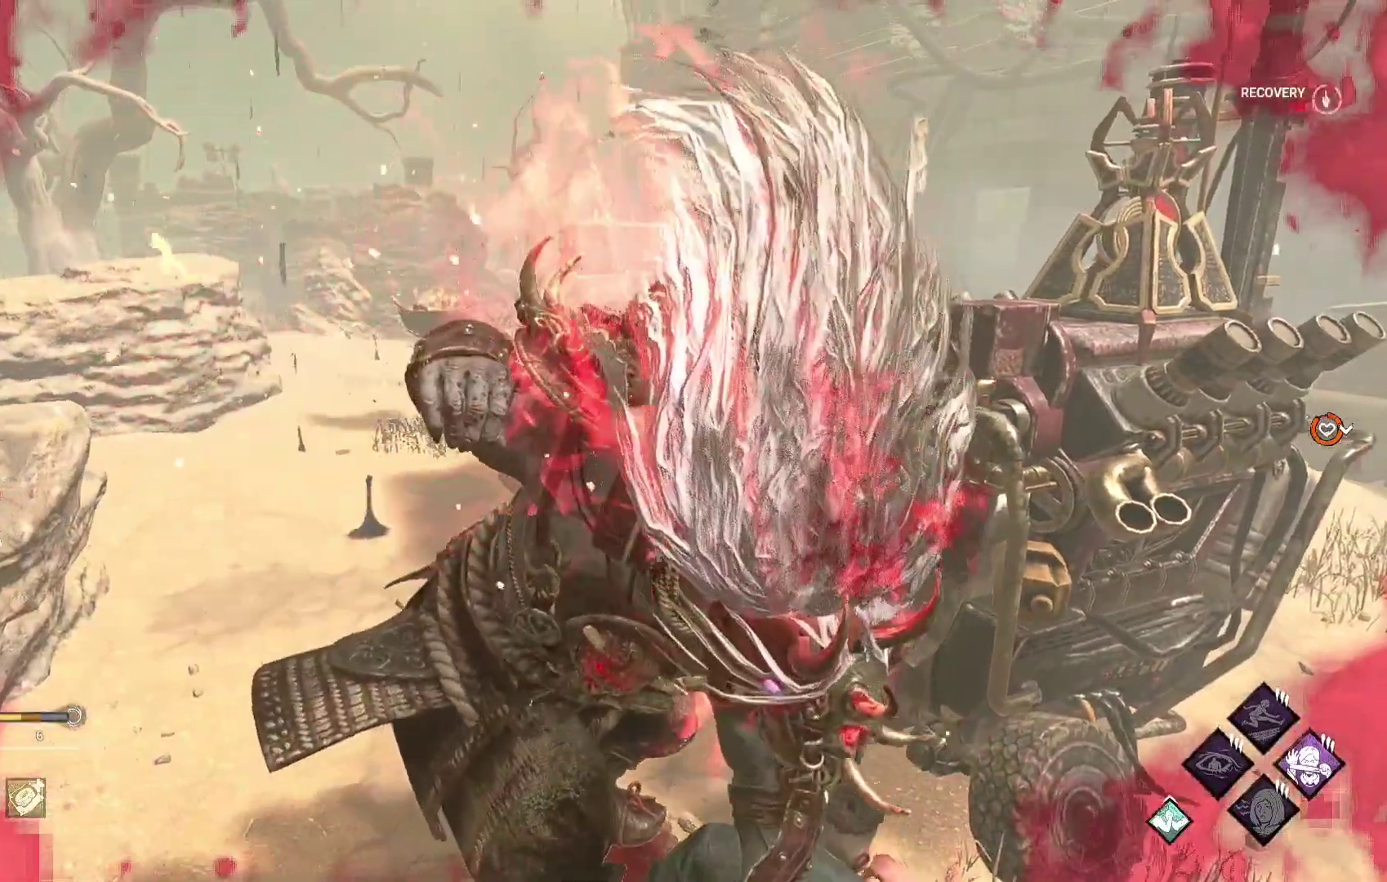
{"buttons": [], "left_stick": "center", "right_stick": "center", "events": []}
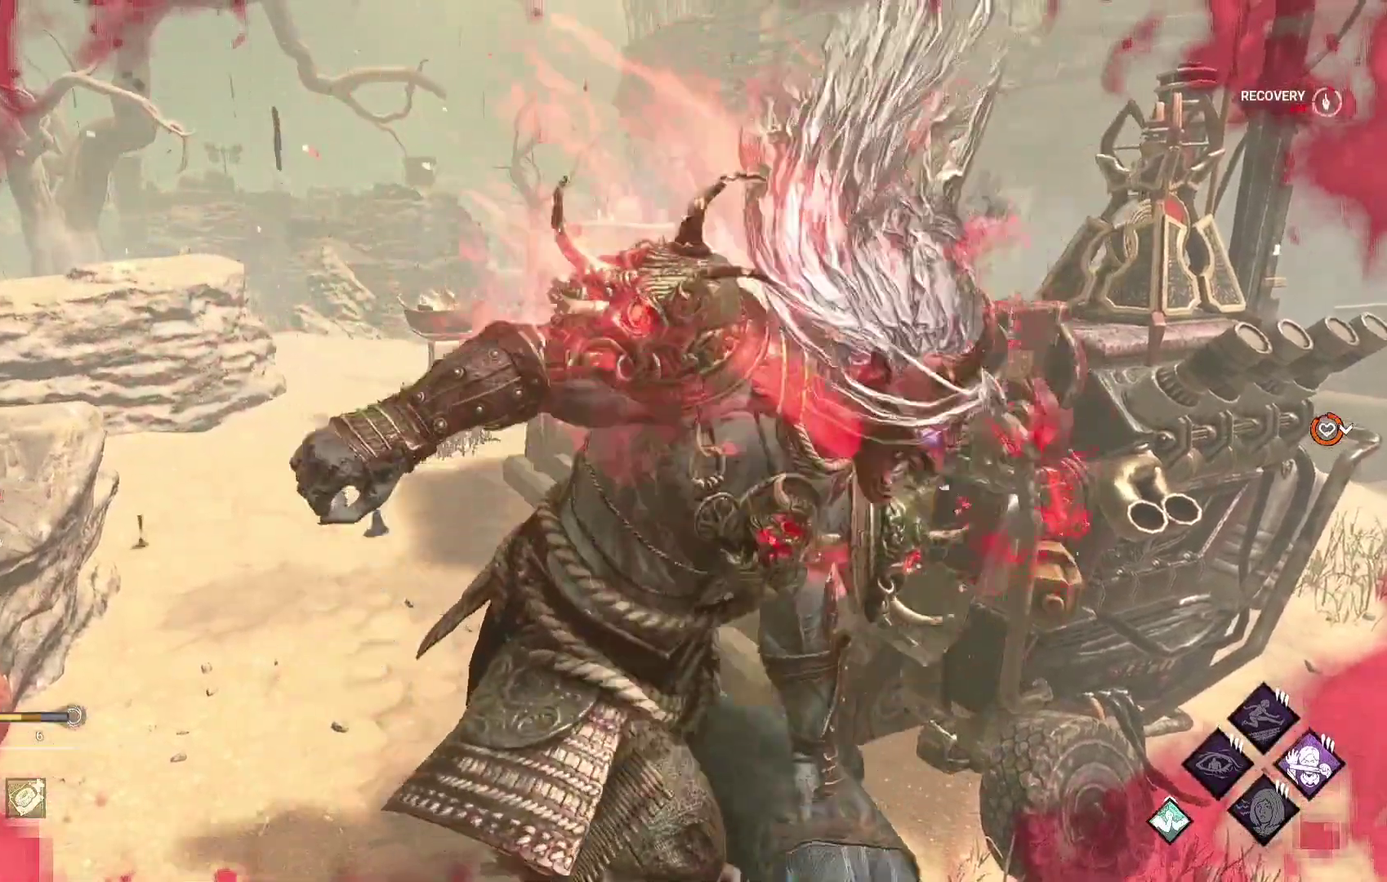
{"buttons": [], "left_stick": "center", "right_stick": "center", "events": []}
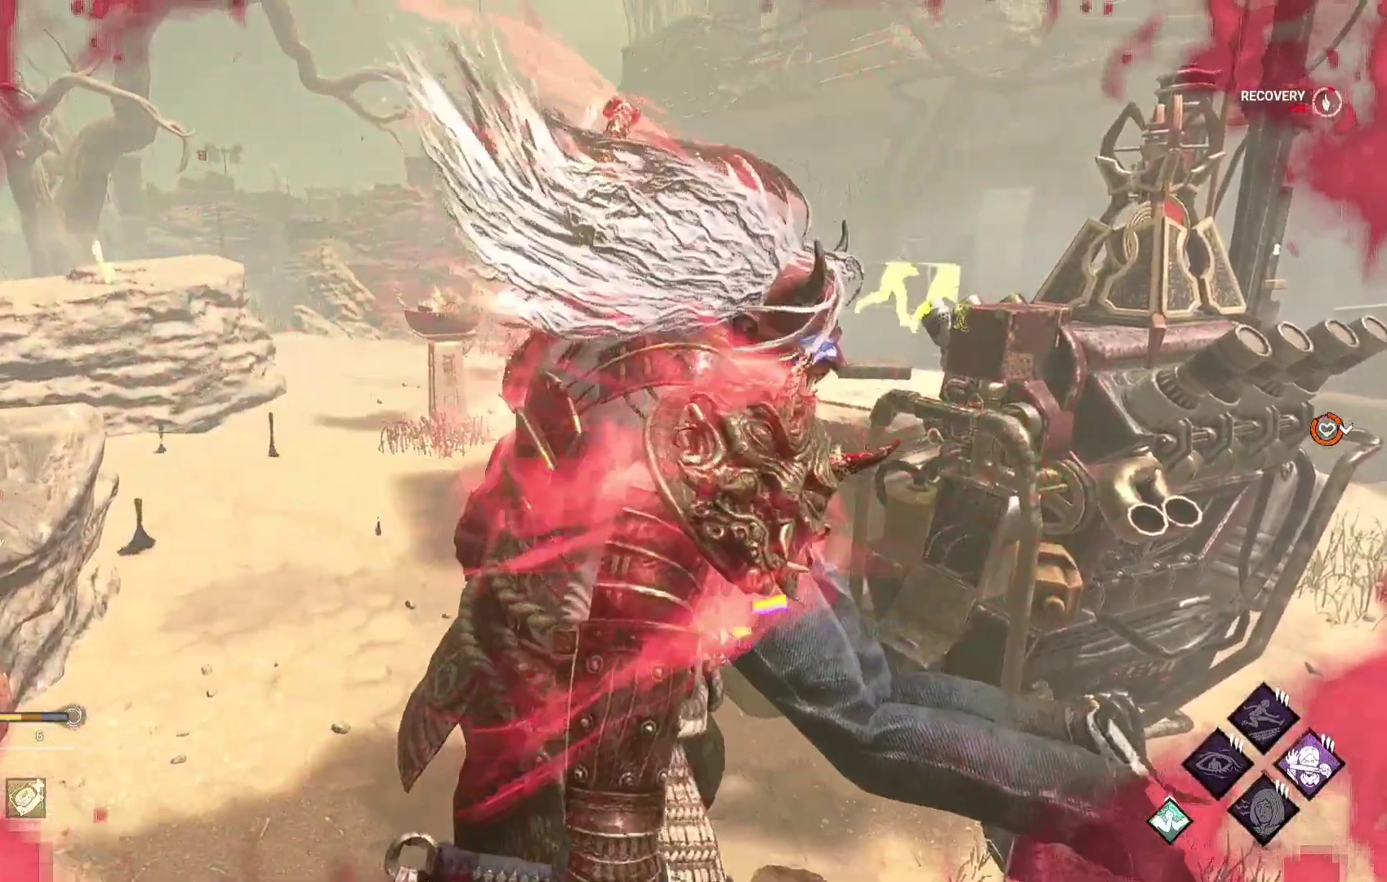
{"buttons": [], "left_stick": "center", "right_stick": "right", "events": [[383, "right_stick", "right"]]}
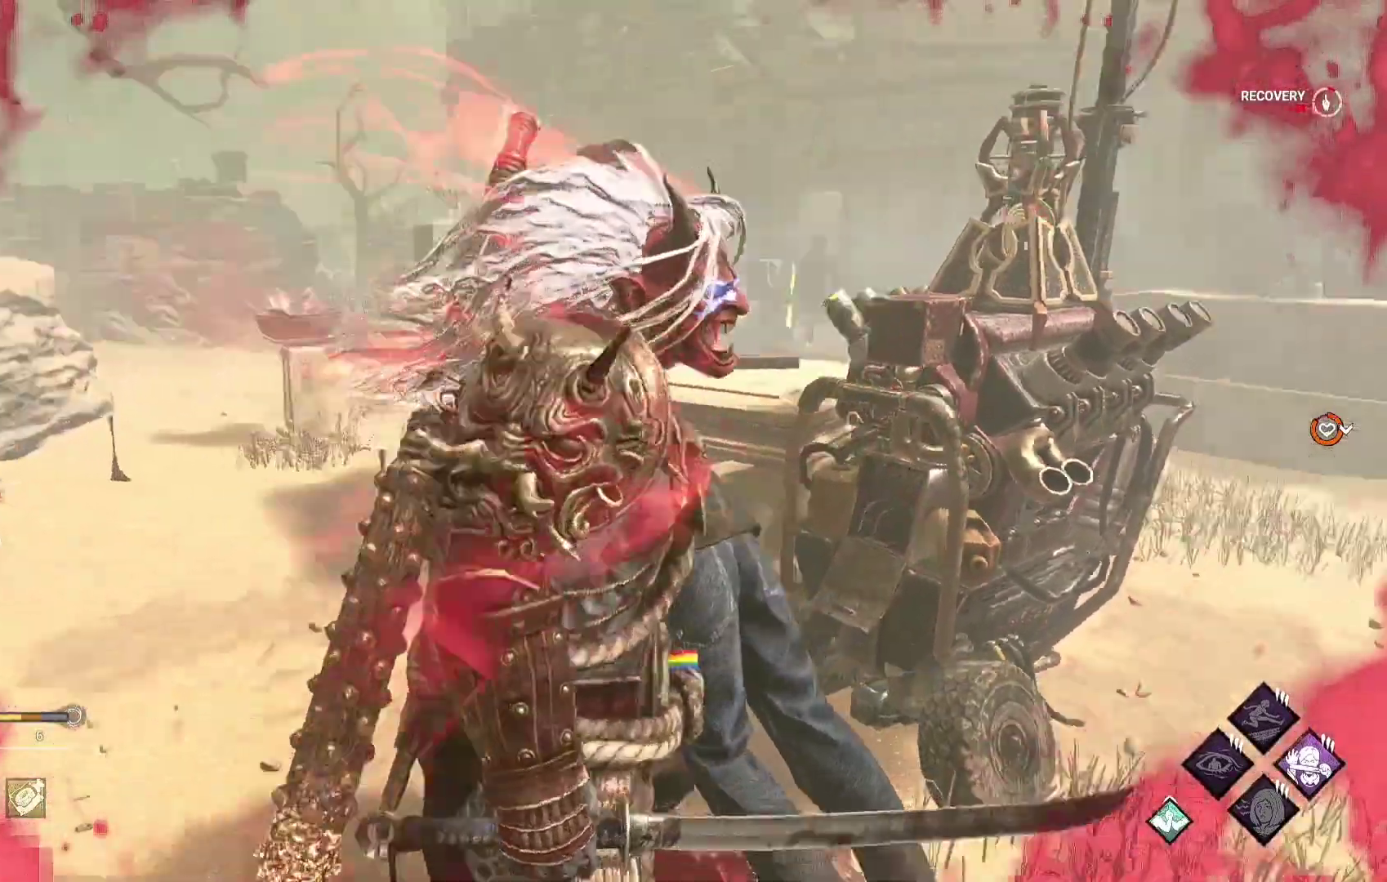
{"buttons": [], "left_stick": "center", "right_stick": "center", "events": [[50, "right_stick", "center"]]}
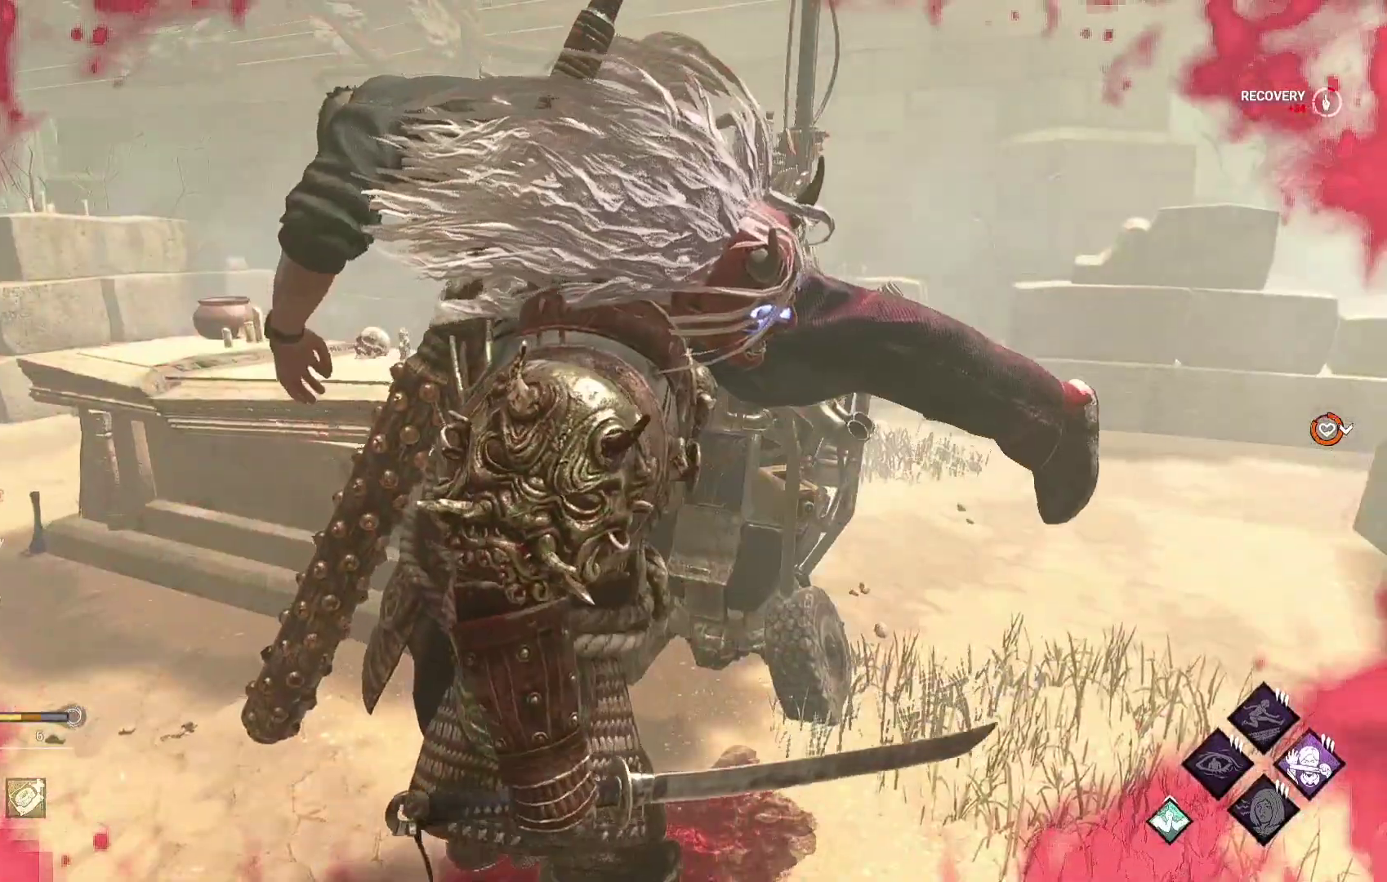
{"buttons": [], "left_stick": "center", "right_stick": "center", "events": []}
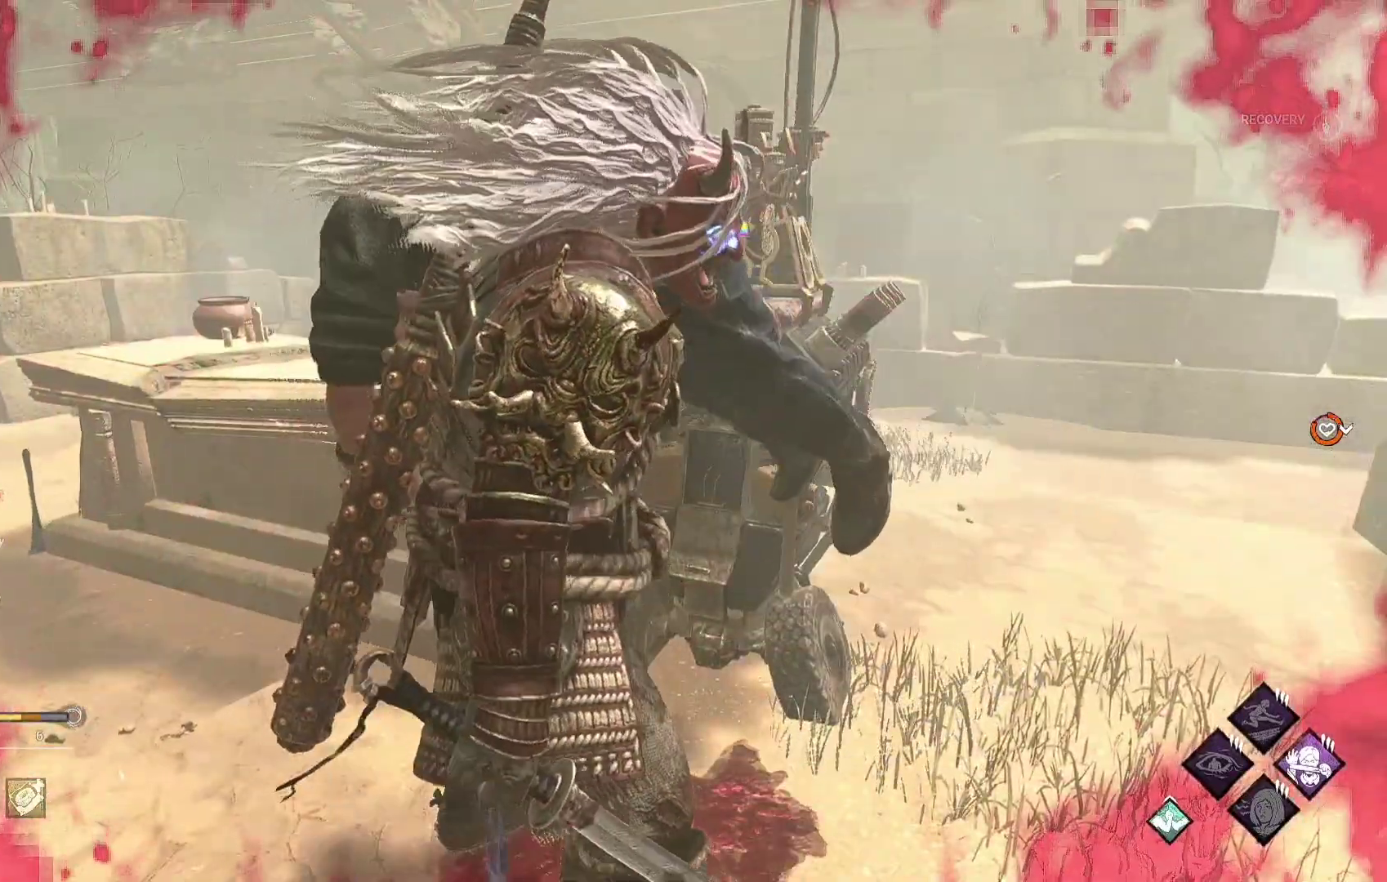
{"buttons": [], "left_stick": "center", "right_stick": "center", "events": []}
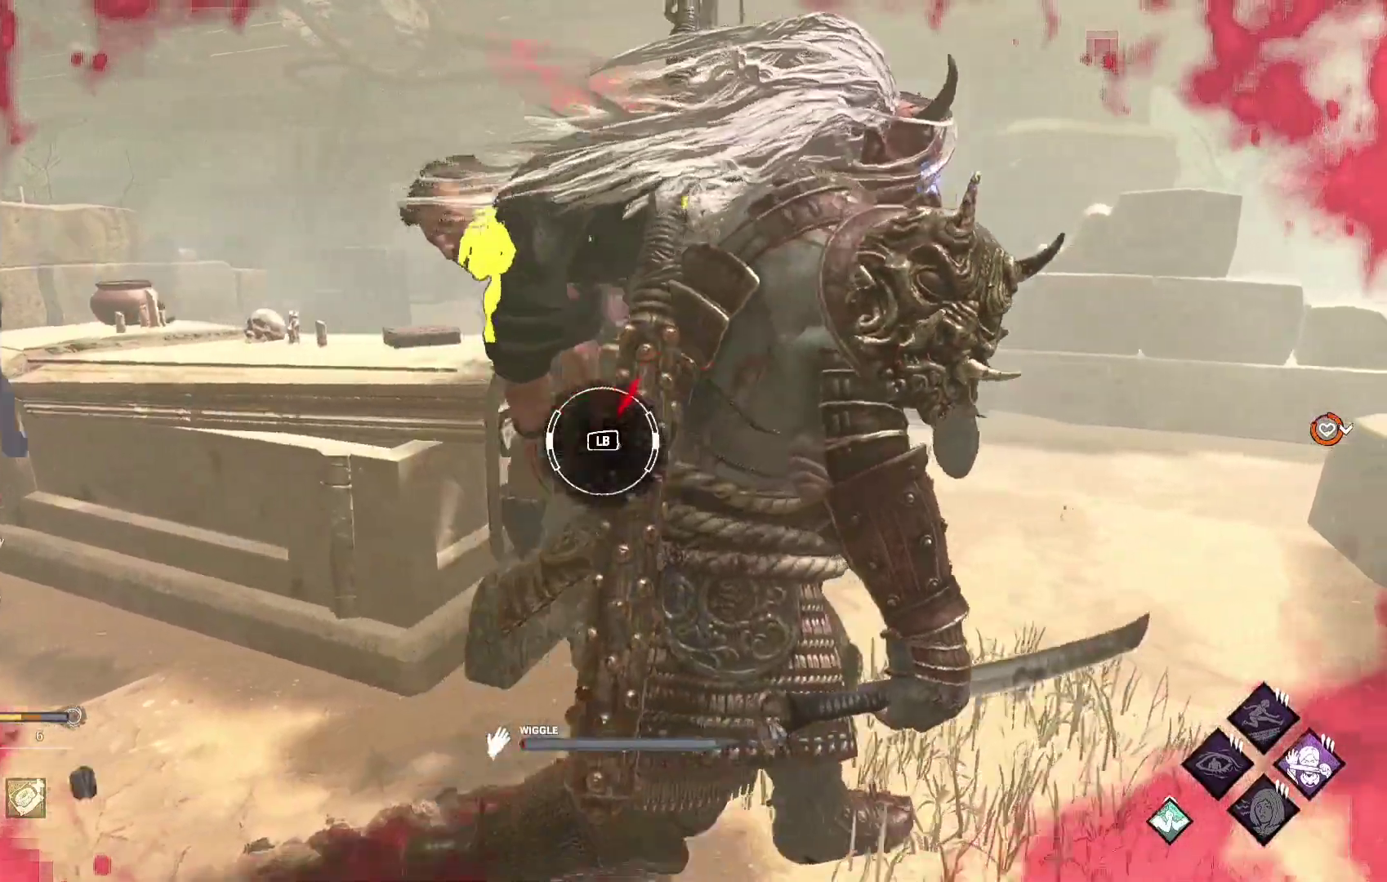
{"buttons": [], "left_stick": "center", "right_stick": "center", "events": [[267, "L1", "down"], [450, "L1", "up"]]}